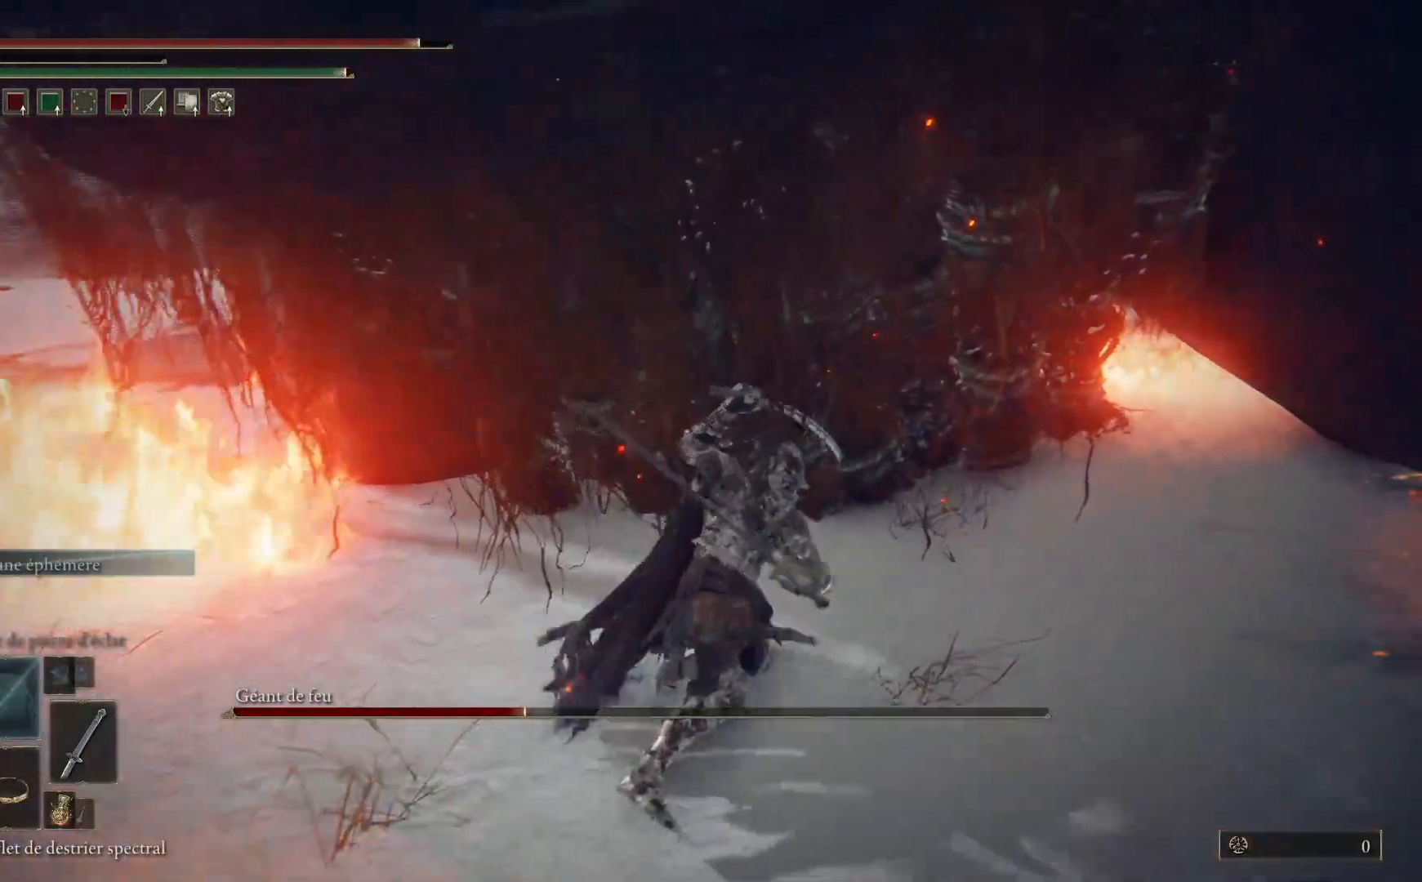
Gameplay with a controller (Xbox layout); each line is a JSON object with the inputs held at the frame after it. "events" lists button and stick changes between this image and that frame as [ms after this image, input, new state], when the widget could be followed in between.
{"buttons": [], "left_stick": "up", "right_stick": "center", "events": [[100, "L1", "up"], [117, "left_stick", "up"], [167, "L1", "down"], [300, "L1", "up"], [383, "L1", "down"], [483, "L1", "up"]]}
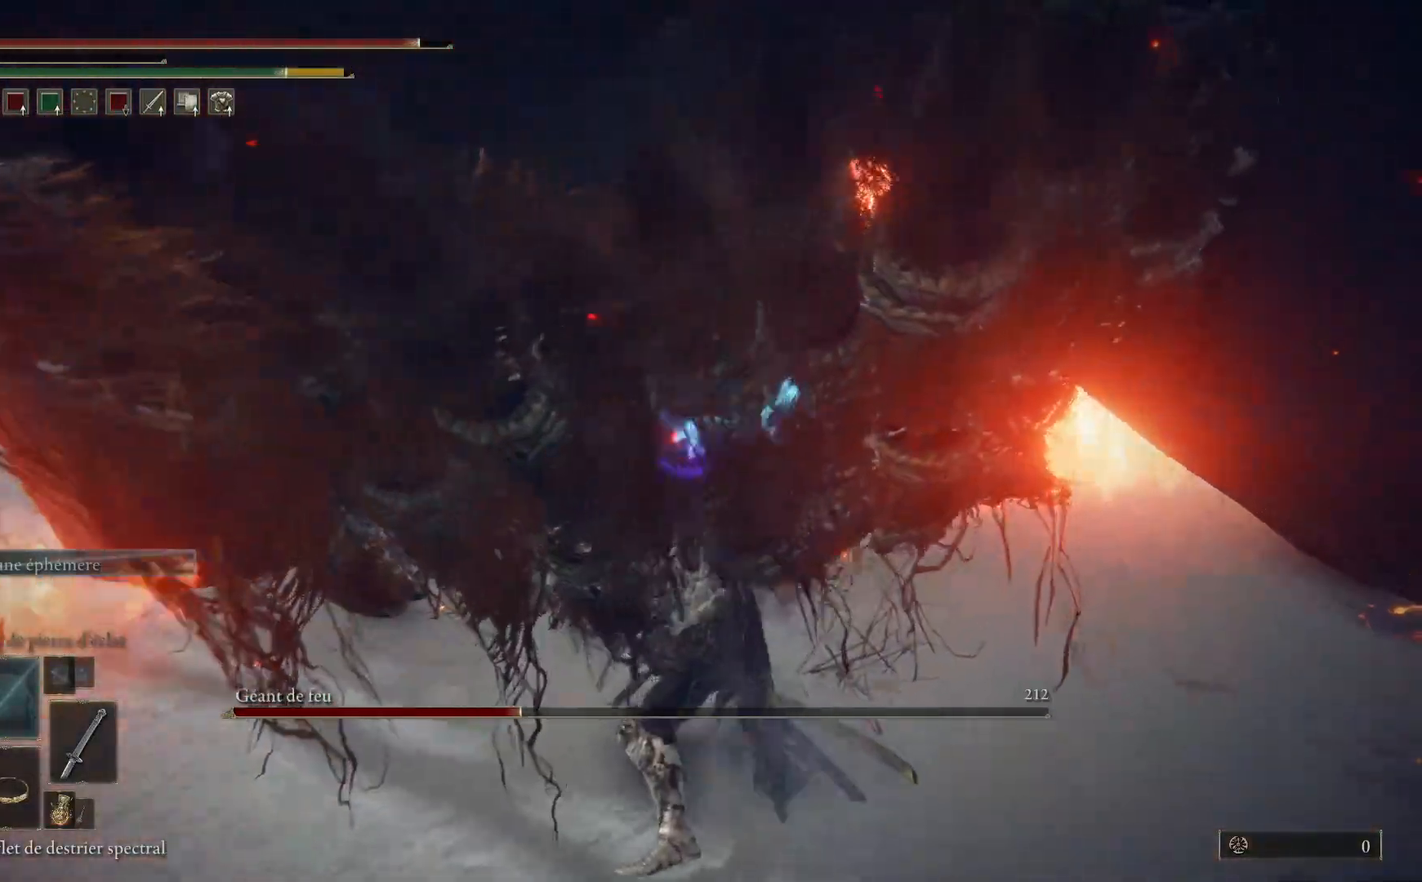
{"buttons": [], "left_stick": "right", "right_stick": "center", "events": [[83, "L1", "down"], [200, "L1", "up"], [267, "L1", "down"], [367, "L1", "up"], [400, "left_stick", "right"]]}
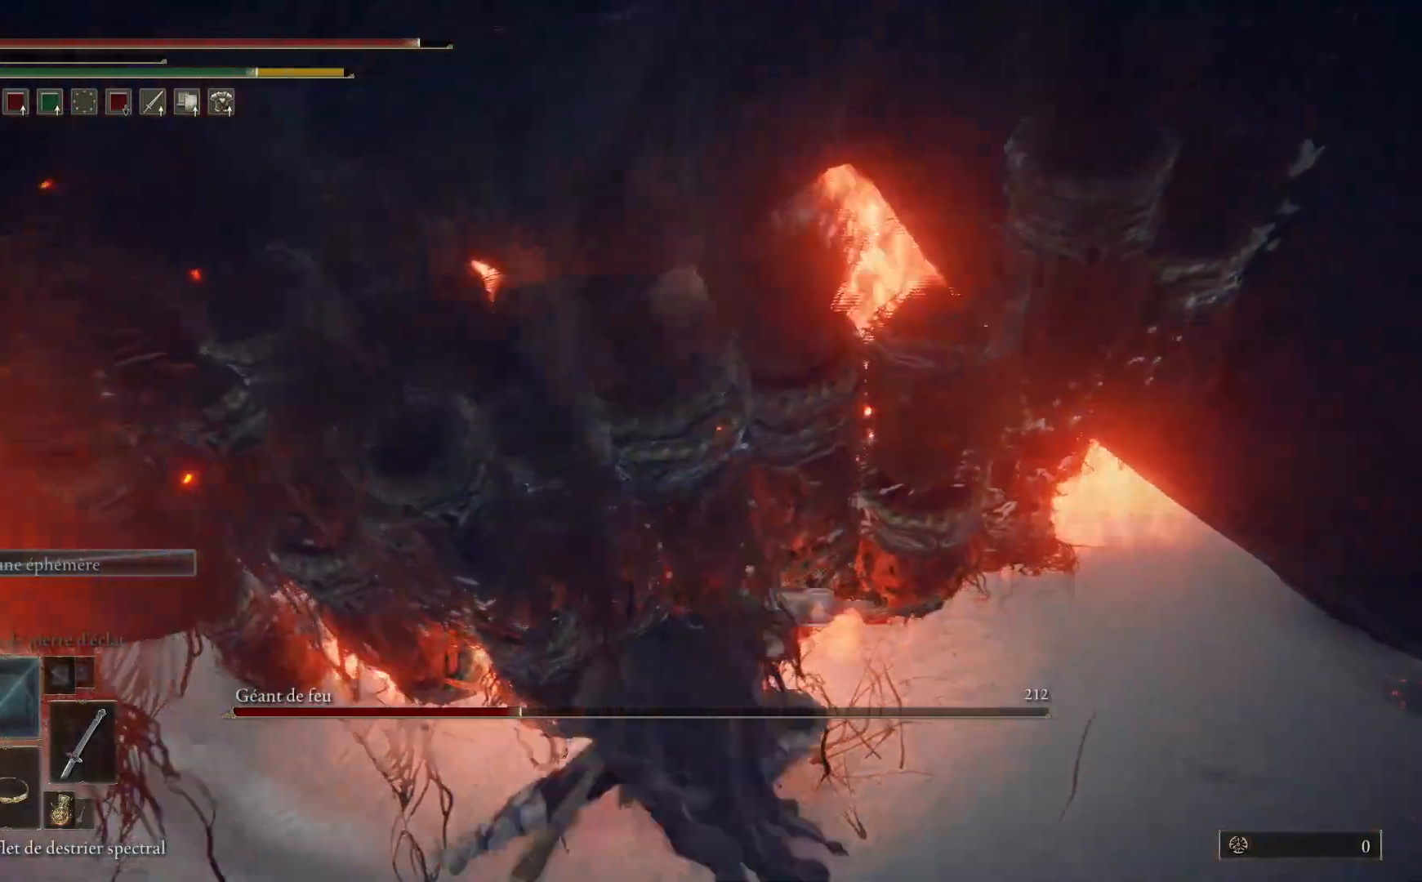
{"buttons": [], "left_stick": "down-right", "right_stick": "center", "events": [[333, "left_stick", "down-right"], [350, "B", "down"], [483, "B", "up"]]}
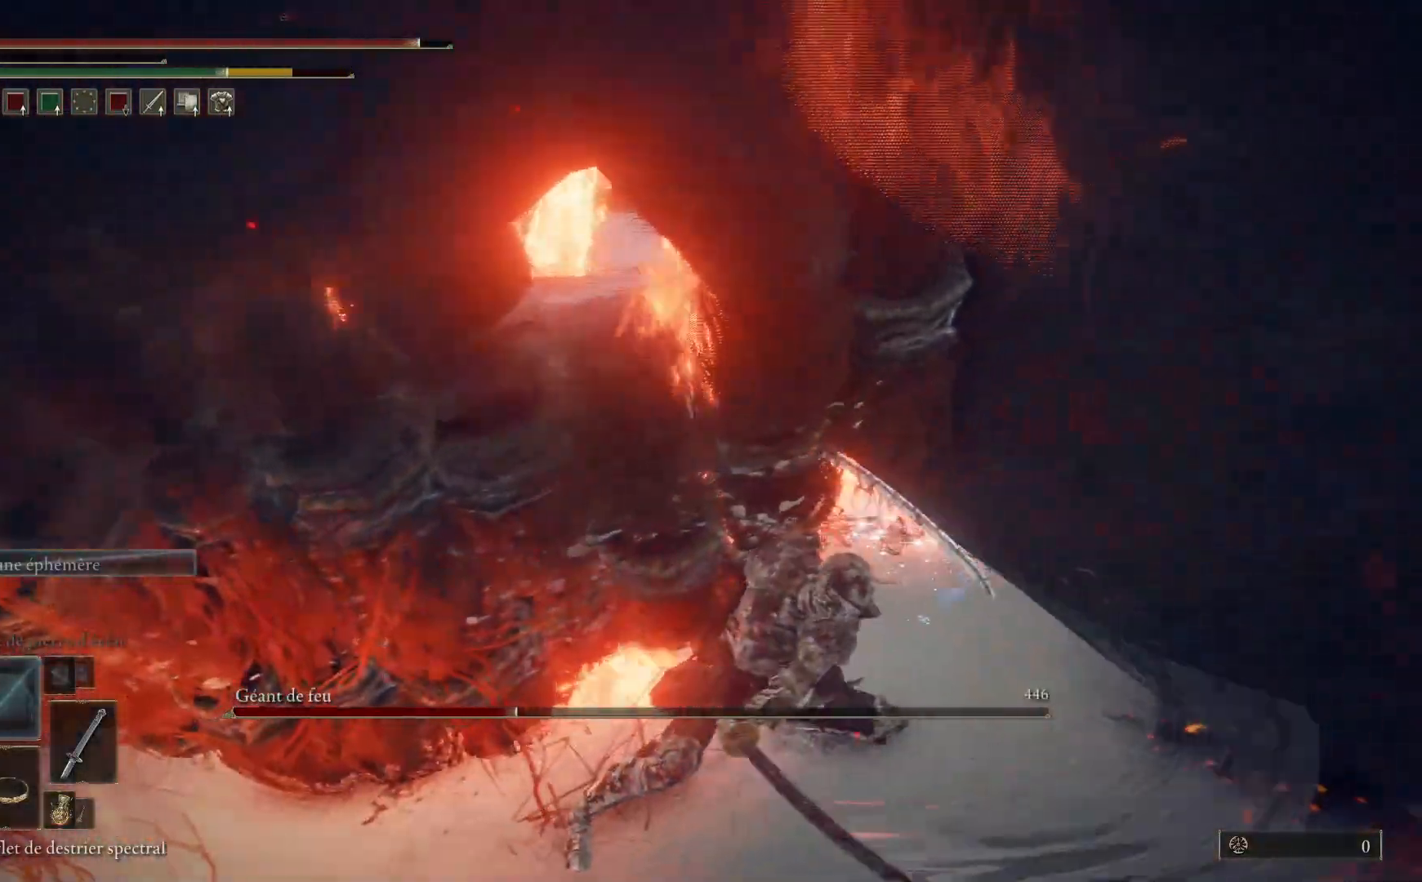
{"buttons": [], "left_stick": "down", "right_stick": "center", "events": [[67, "left_stick", "down"]]}
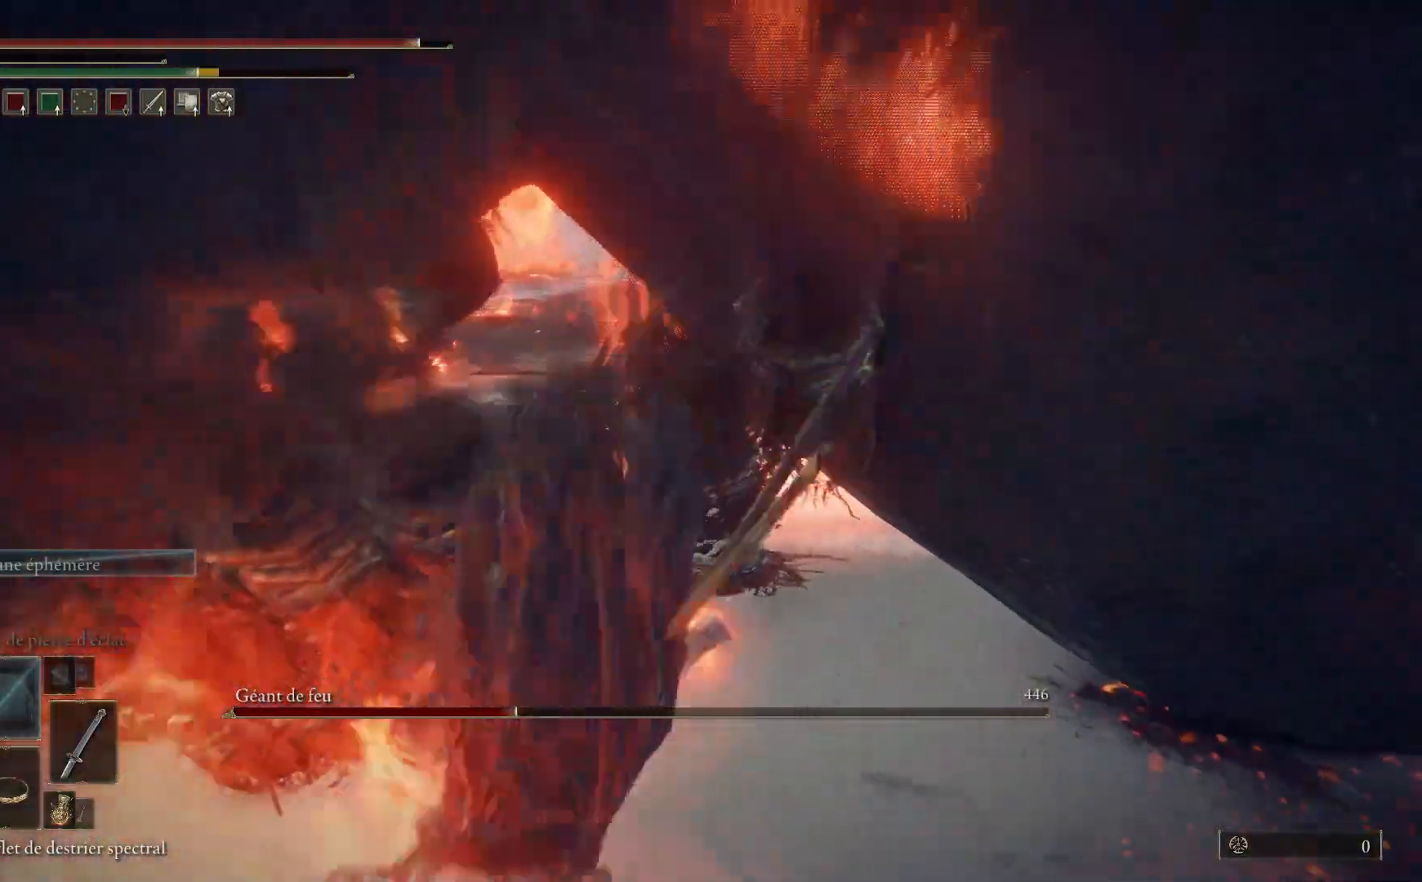
{"buttons": [], "left_stick": "up-right", "right_stick": "down-right", "events": [[183, "left_stick", "right"], [267, "right_stick", "right"], [350, "left_stick", "up-right"], [383, "right_stick", "down-right"]]}
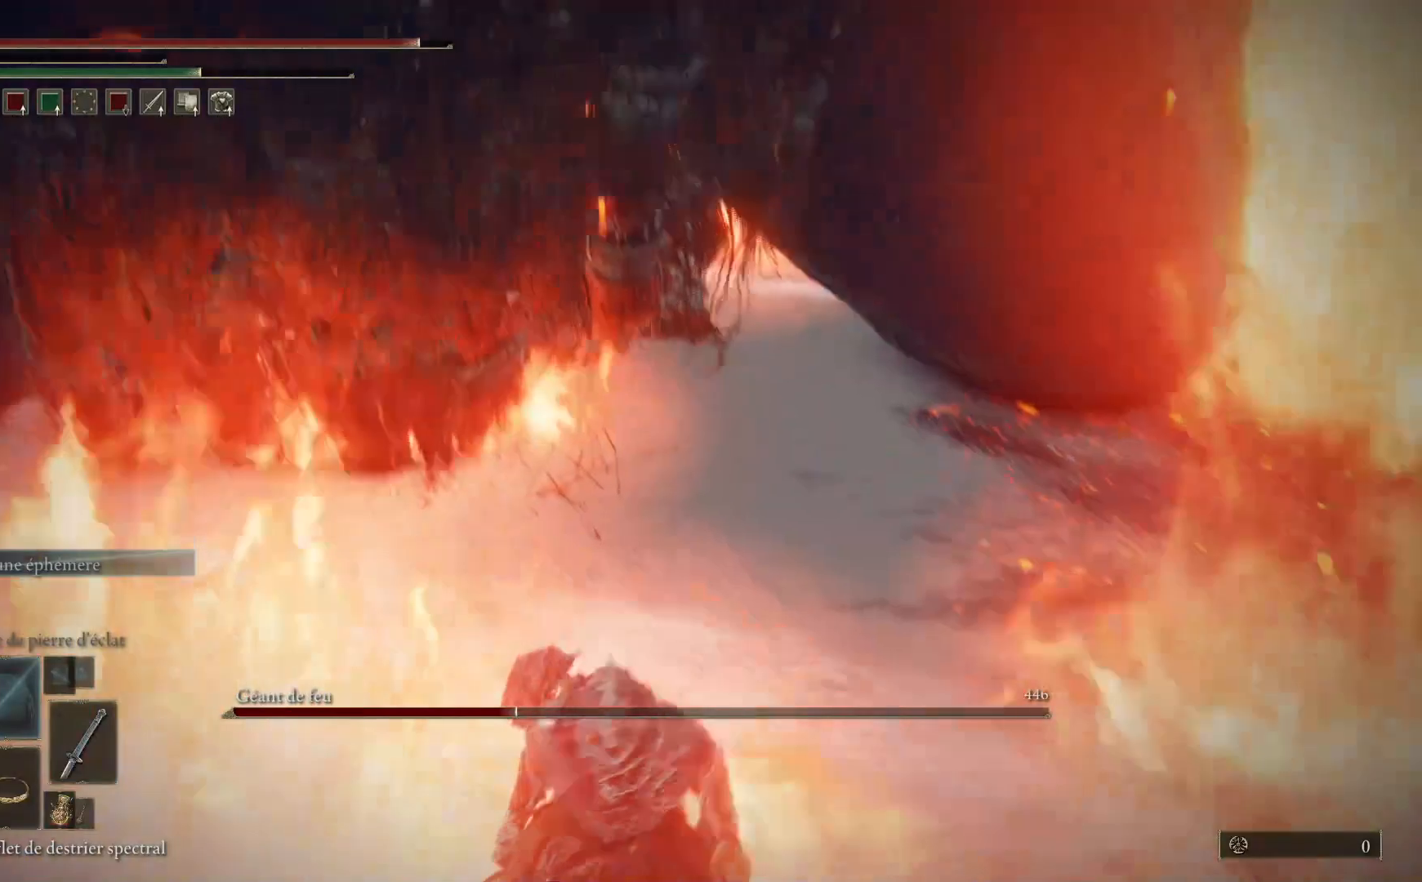
{"buttons": [], "left_stick": "down-left", "right_stick": "center", "events": [[83, "right_stick", "center"], [150, "left_stick", "down-right"], [217, "left_stick", "down-left"]]}
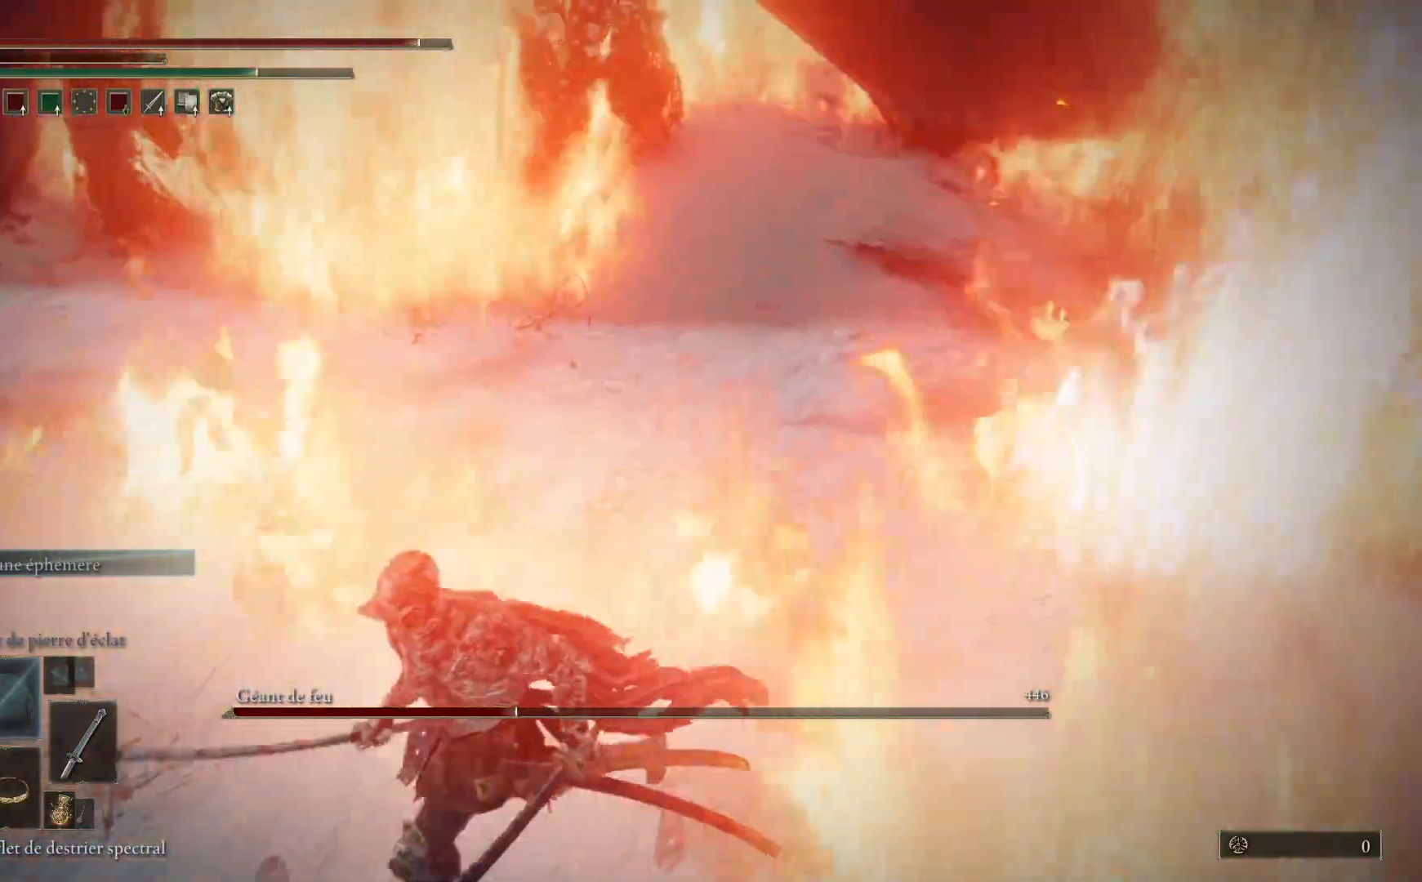
{"buttons": [], "left_stick": "left", "right_stick": "down-left", "events": [[50, "B", "down"], [150, "B", "up"], [467, "left_stick", "left"], [483, "right_stick", "down-left"]]}
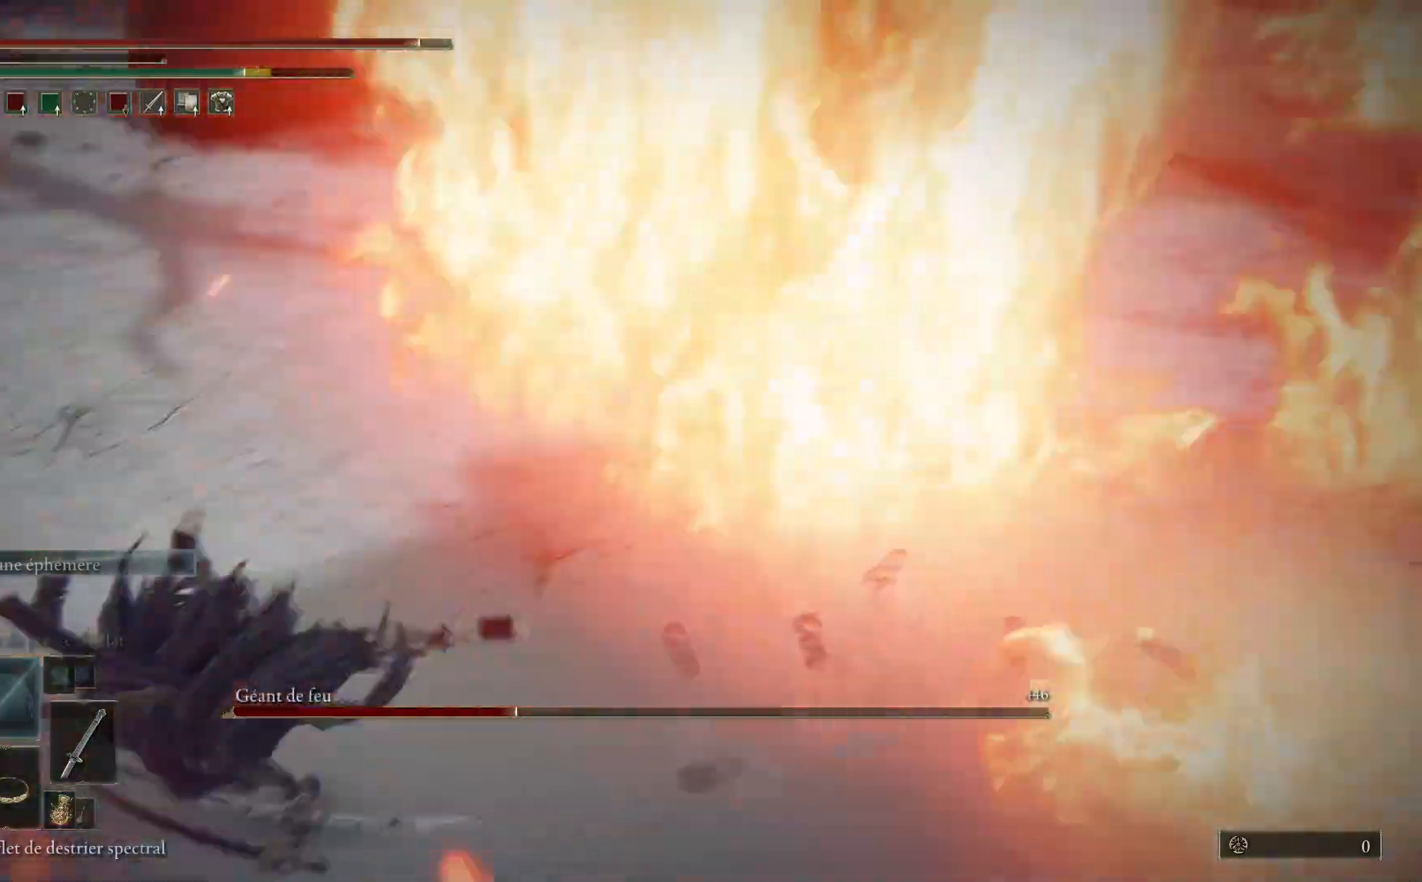
{"buttons": [], "left_stick": "up-right", "right_stick": "center", "events": [[33, "left_stick", "up-left"], [150, "left_stick", "up"], [183, "right_stick", "up-left"], [233, "right_stick", "up"], [300, "left_stick", "up-right"], [450, "right_stick", "center"]]}
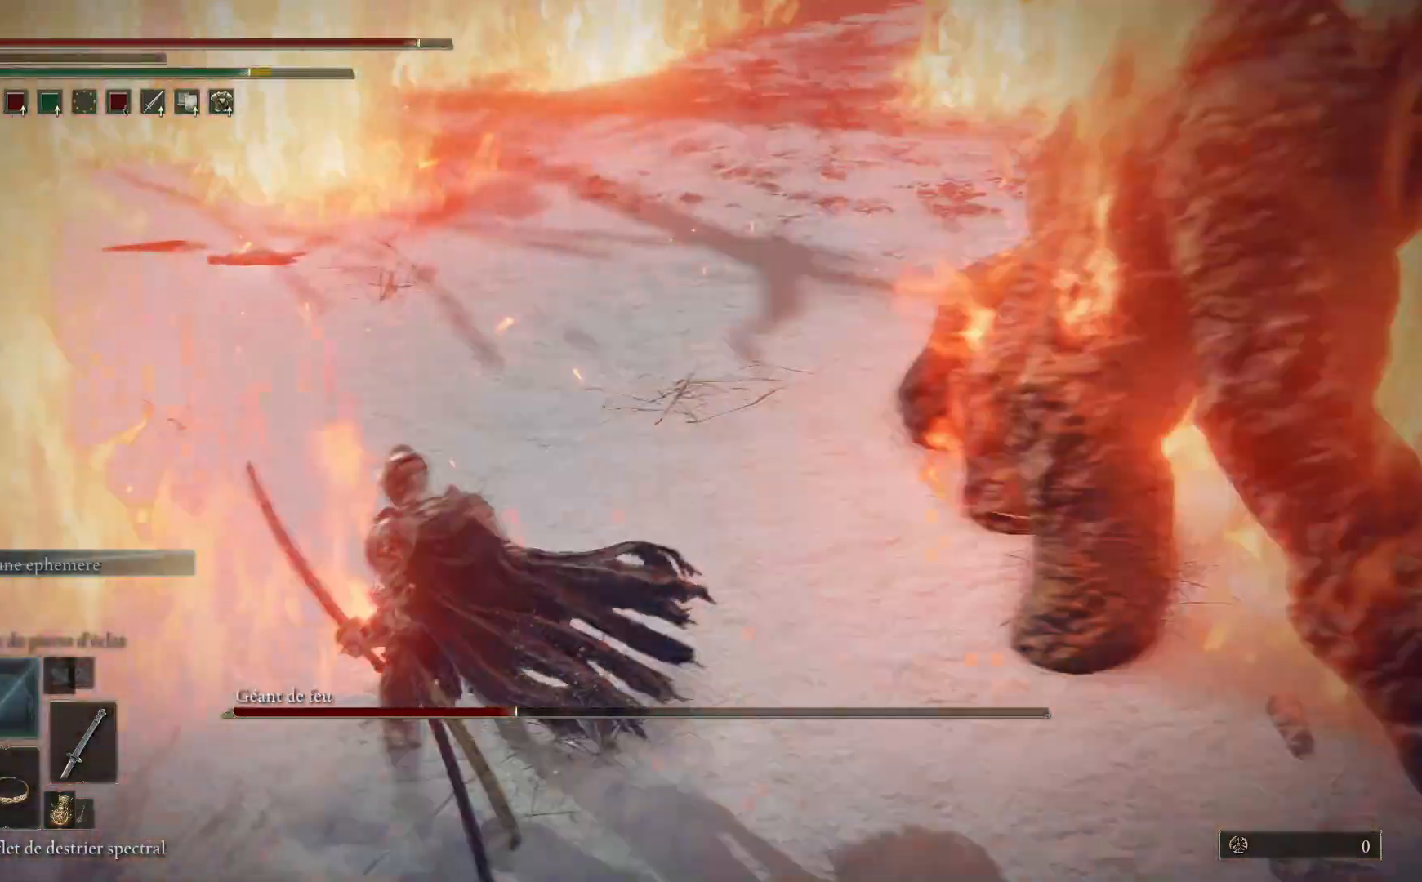
{"buttons": [], "left_stick": "up", "right_stick": "up-right", "events": [[250, "left_stick", "up"], [283, "right_stick", "up-right"]]}
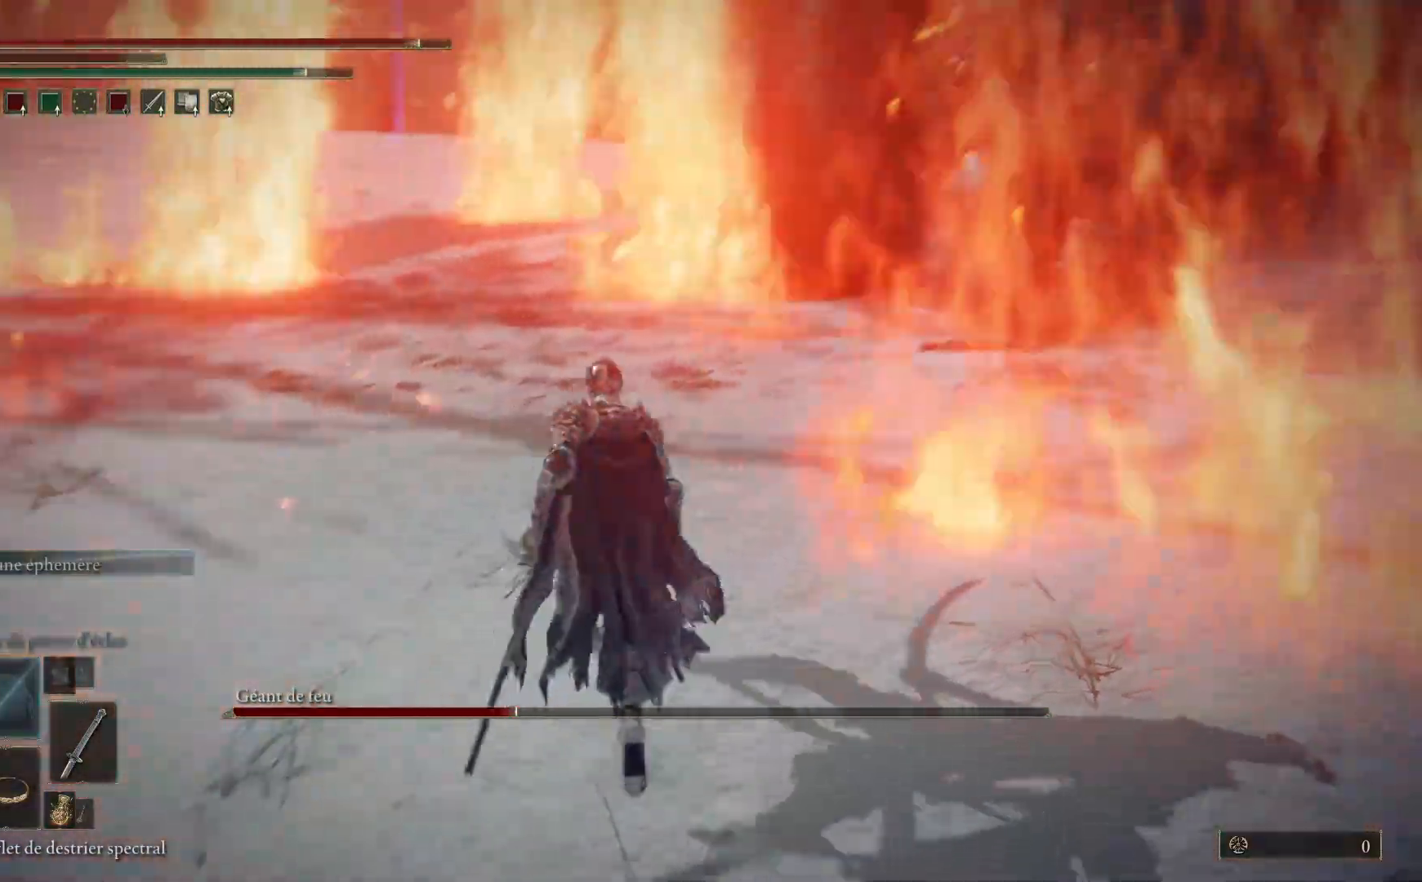
{"buttons": [], "left_stick": "left", "right_stick": "center", "events": [[83, "left_stick", "up-left"], [217, "left_stick", "left"], [383, "right_stick", "center"]]}
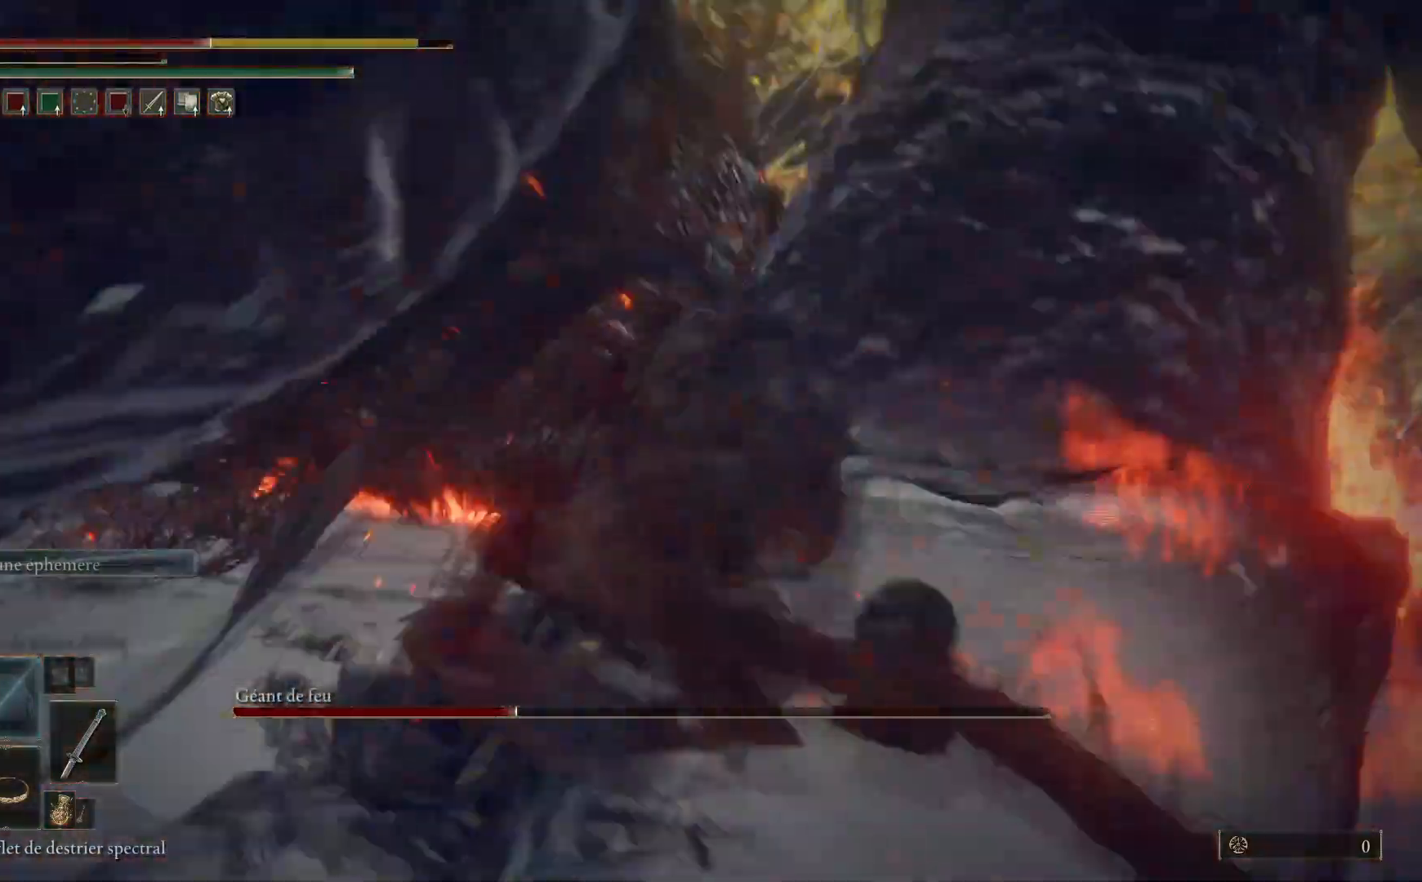
{"buttons": [], "left_stick": "up-left", "right_stick": "left", "events": [[117, "B", "down"], [217, "B", "up"], [383, "left_stick", "up-left"], [450, "right_stick", "left"]]}
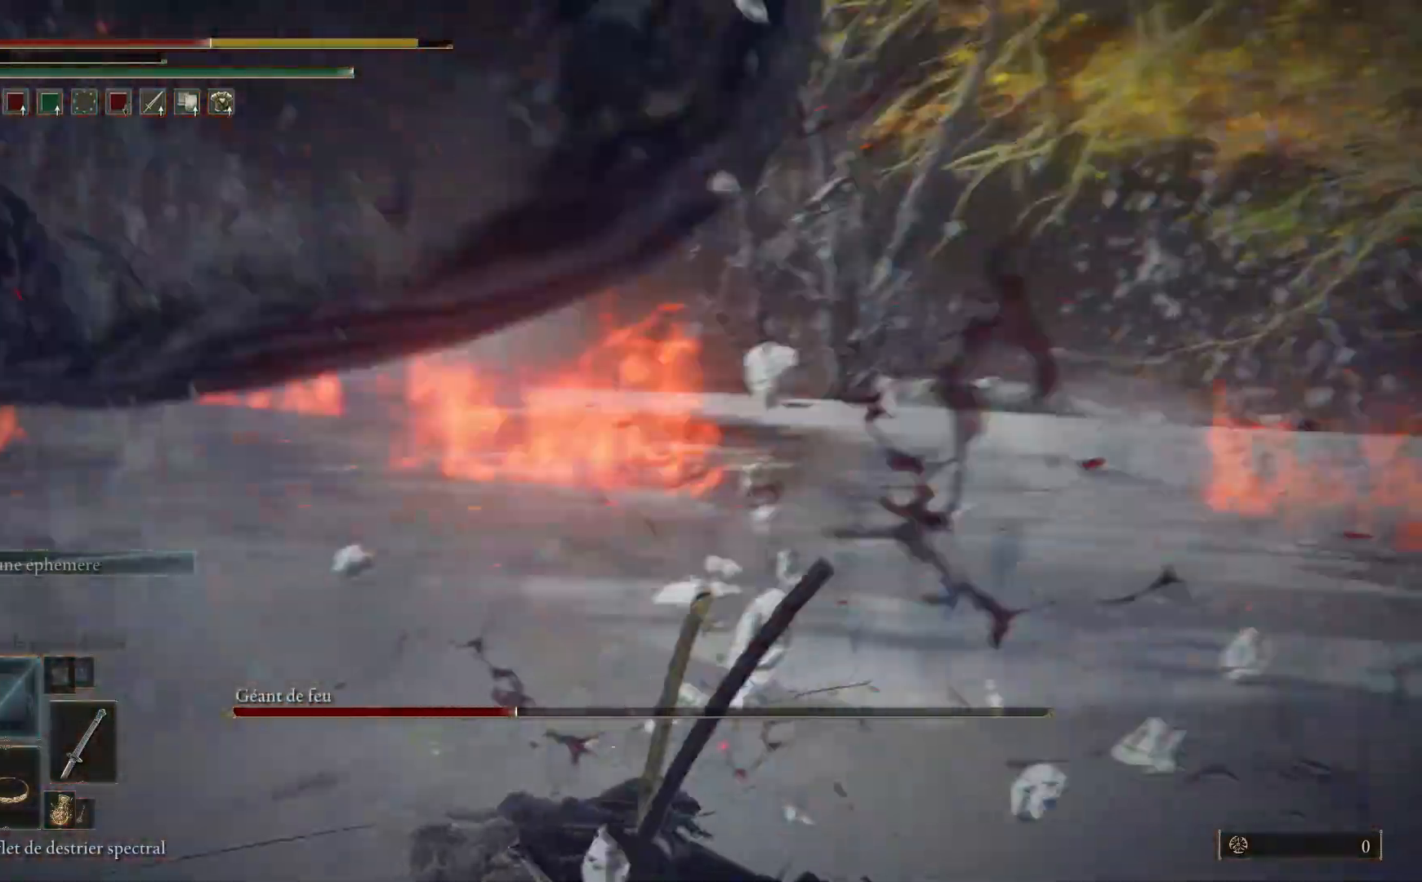
{"buttons": [], "left_stick": "up-right", "right_stick": "center", "events": [[167, "left_stick", "center"], [283, "left_stick", "up"], [433, "left_stick", "up-right"], [433, "right_stick", "center"]]}
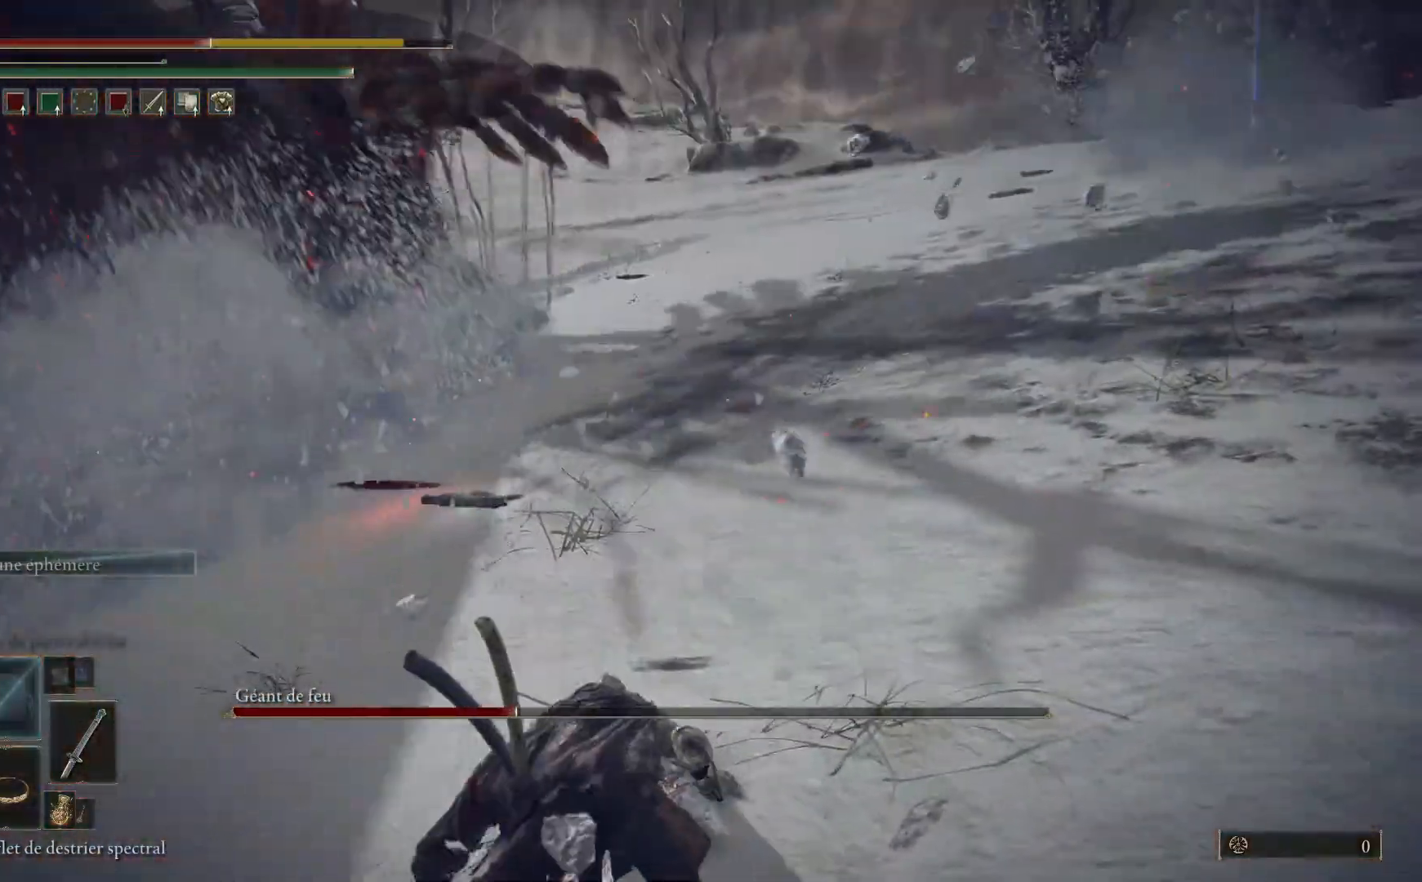
{"buttons": ["DPAD_DOWN"], "left_stick": "center", "right_stick": "center", "events": [[67, "B", "down"], [167, "B", "up"], [350, "left_stick", "center"], [433, "DPAD_DOWN", "down"]]}
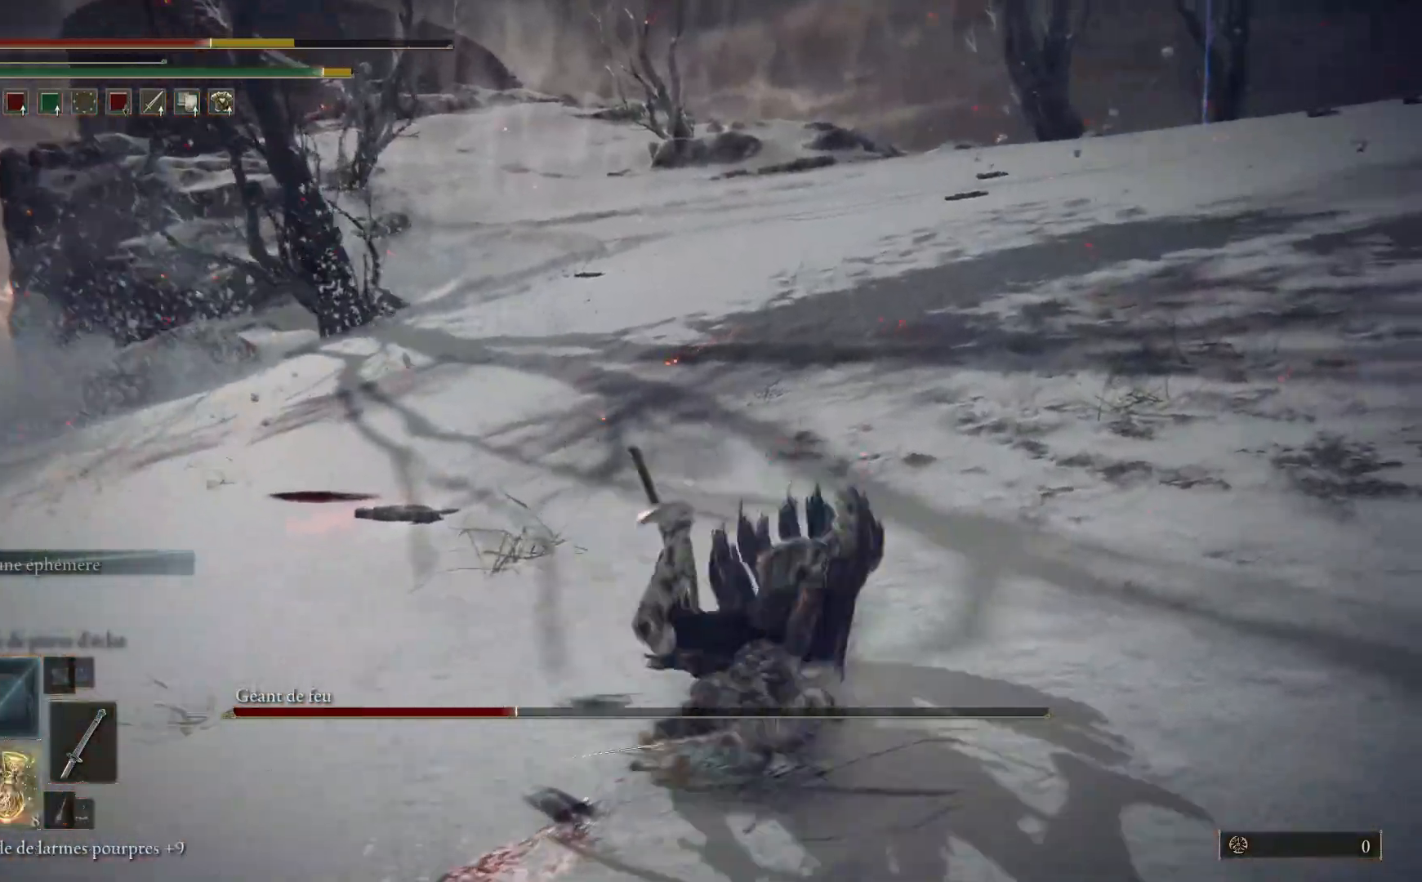
{"buttons": [], "left_stick": "up-right", "right_stick": "center", "events": [[17, "DPAD_DOWN", "up"], [67, "right_stick", "left"], [317, "left_stick", "up-right"], [467, "right_stick", "center"]]}
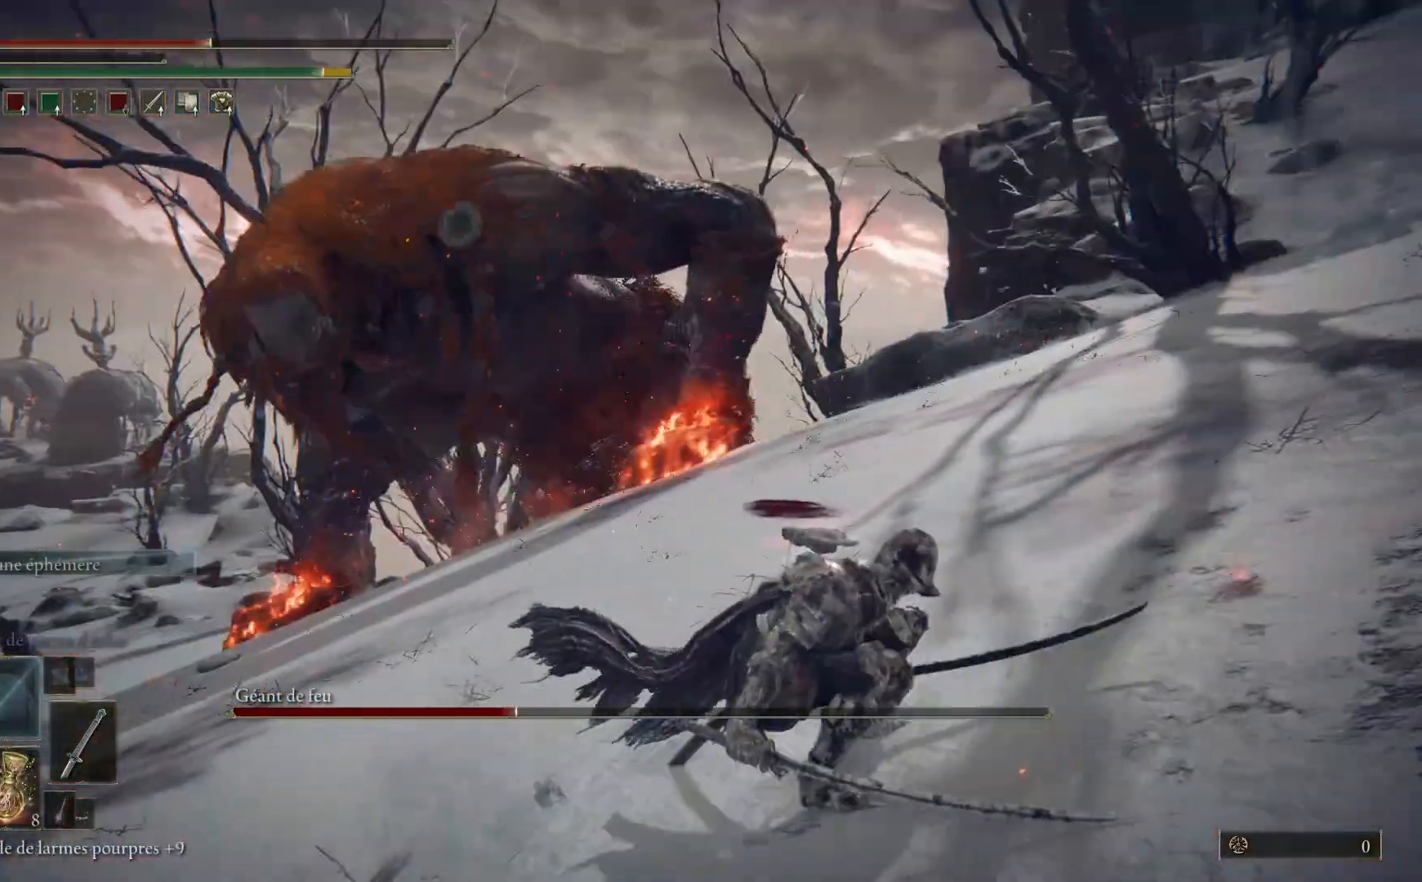
{"buttons": [], "left_stick": "up-right", "right_stick": "center", "events": [[33, "X", "down"], [133, "X", "up"]]}
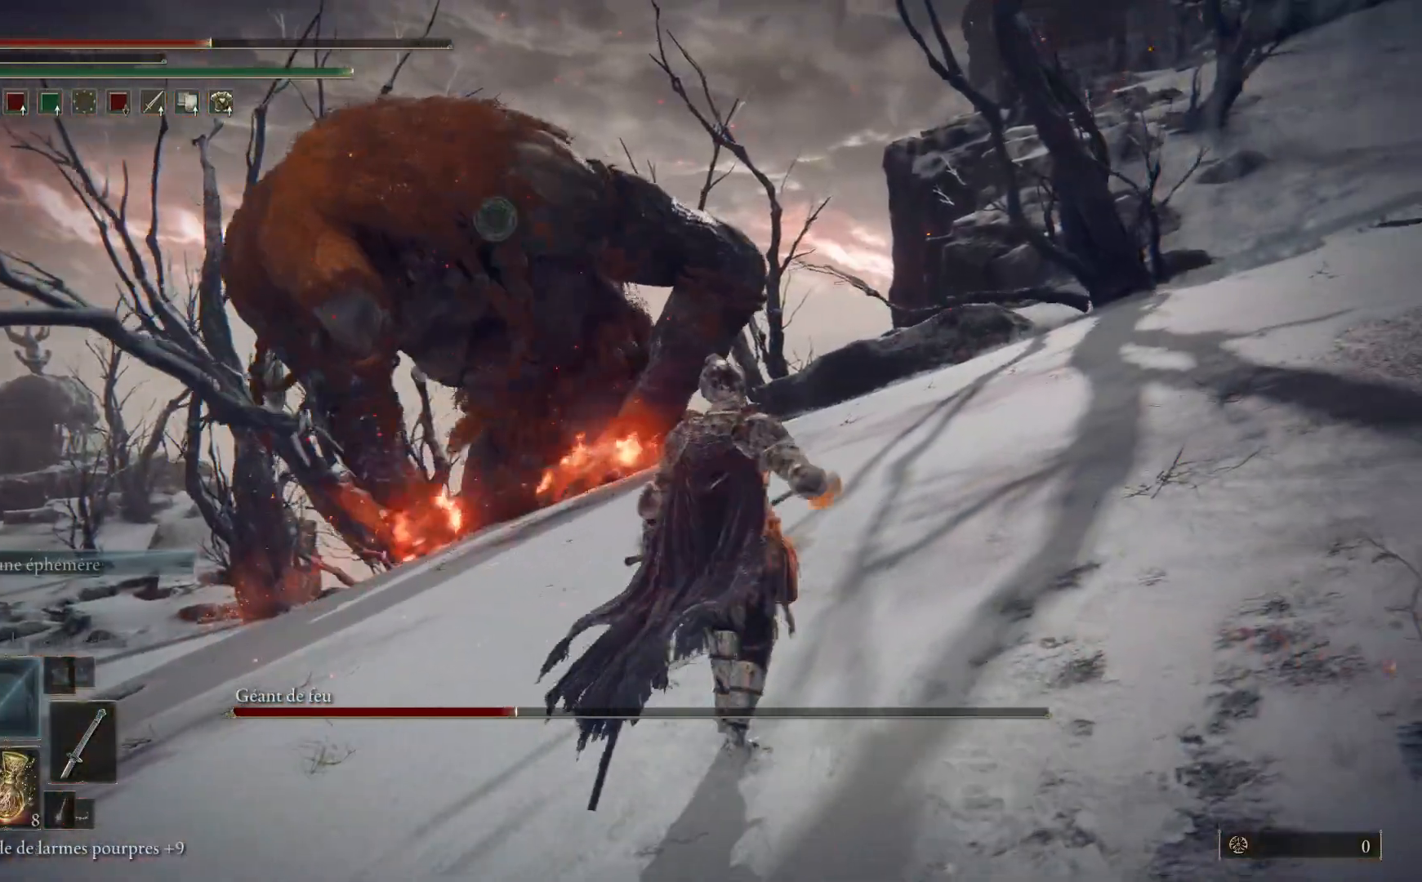
{"buttons": [], "left_stick": "up-right", "right_stick": "center", "events": [[333, "R3", "down"], [433, "R3", "up"]]}
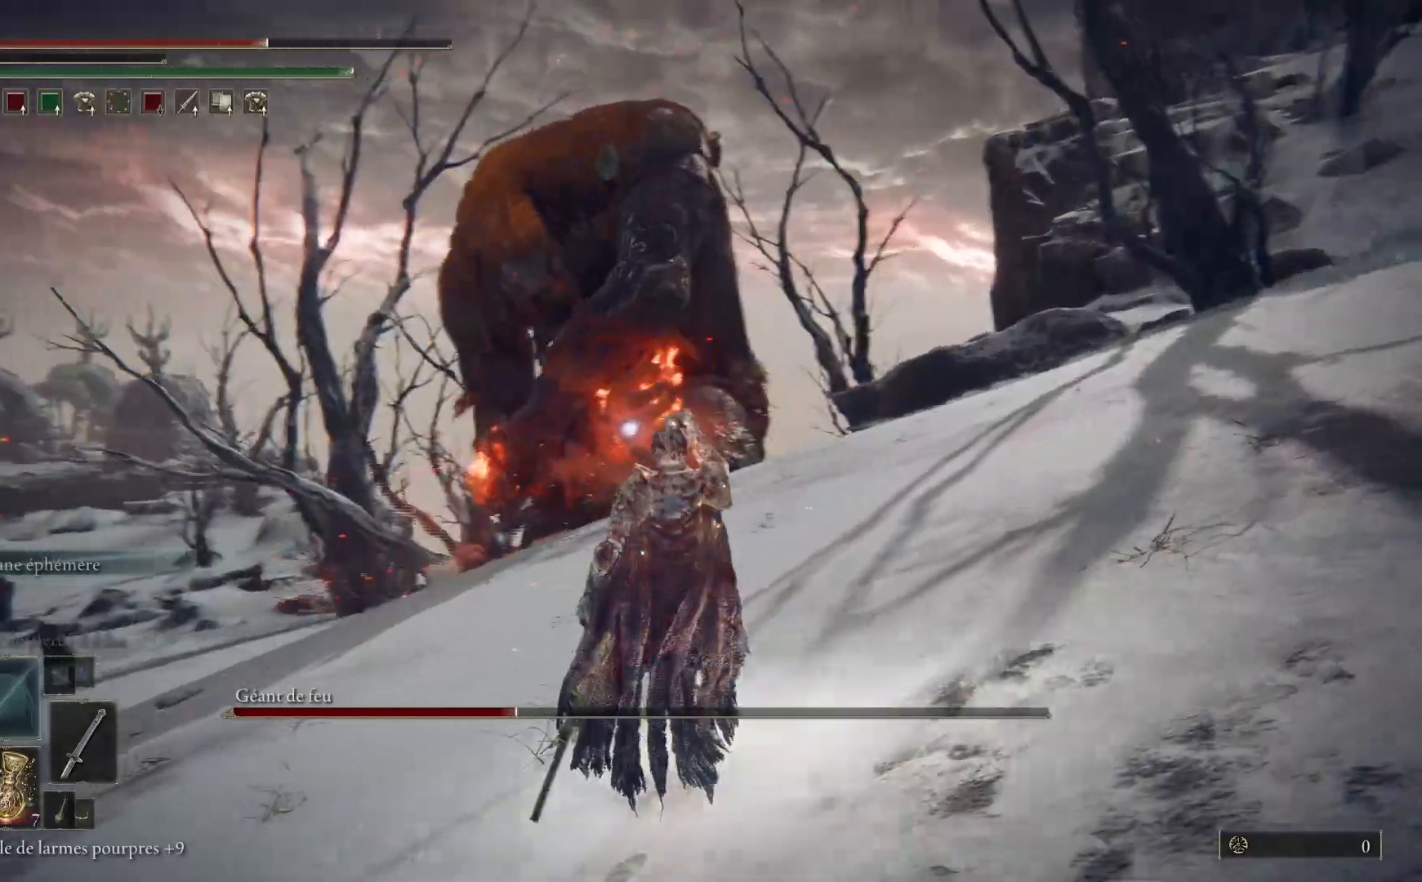
{"buttons": ["B"], "left_stick": "up-right", "right_stick": "center", "events": [[167, "B", "down"]]}
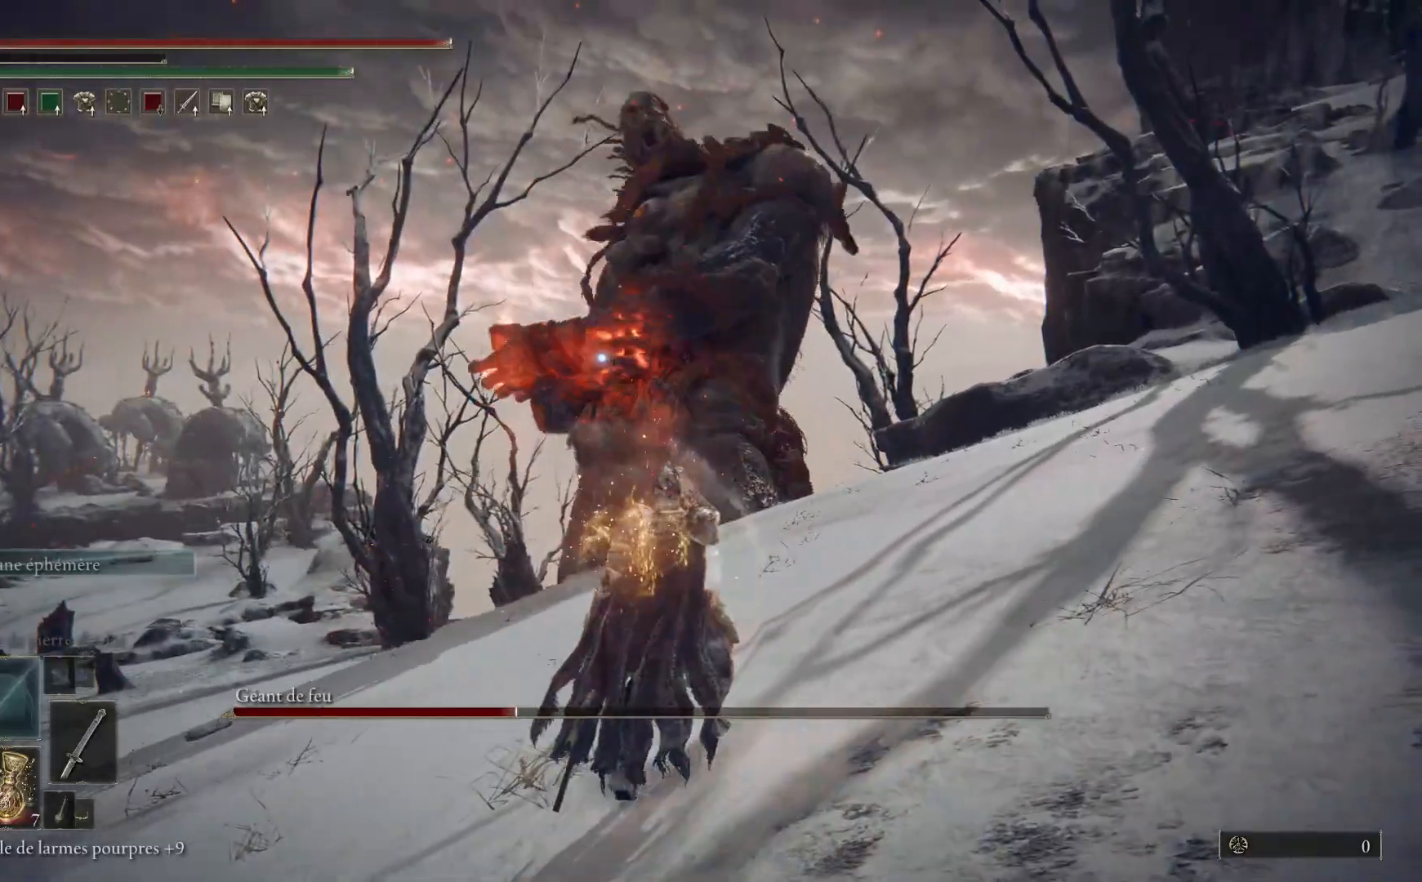
{"buttons": ["B"], "left_stick": "up-right", "right_stick": "center", "events": []}
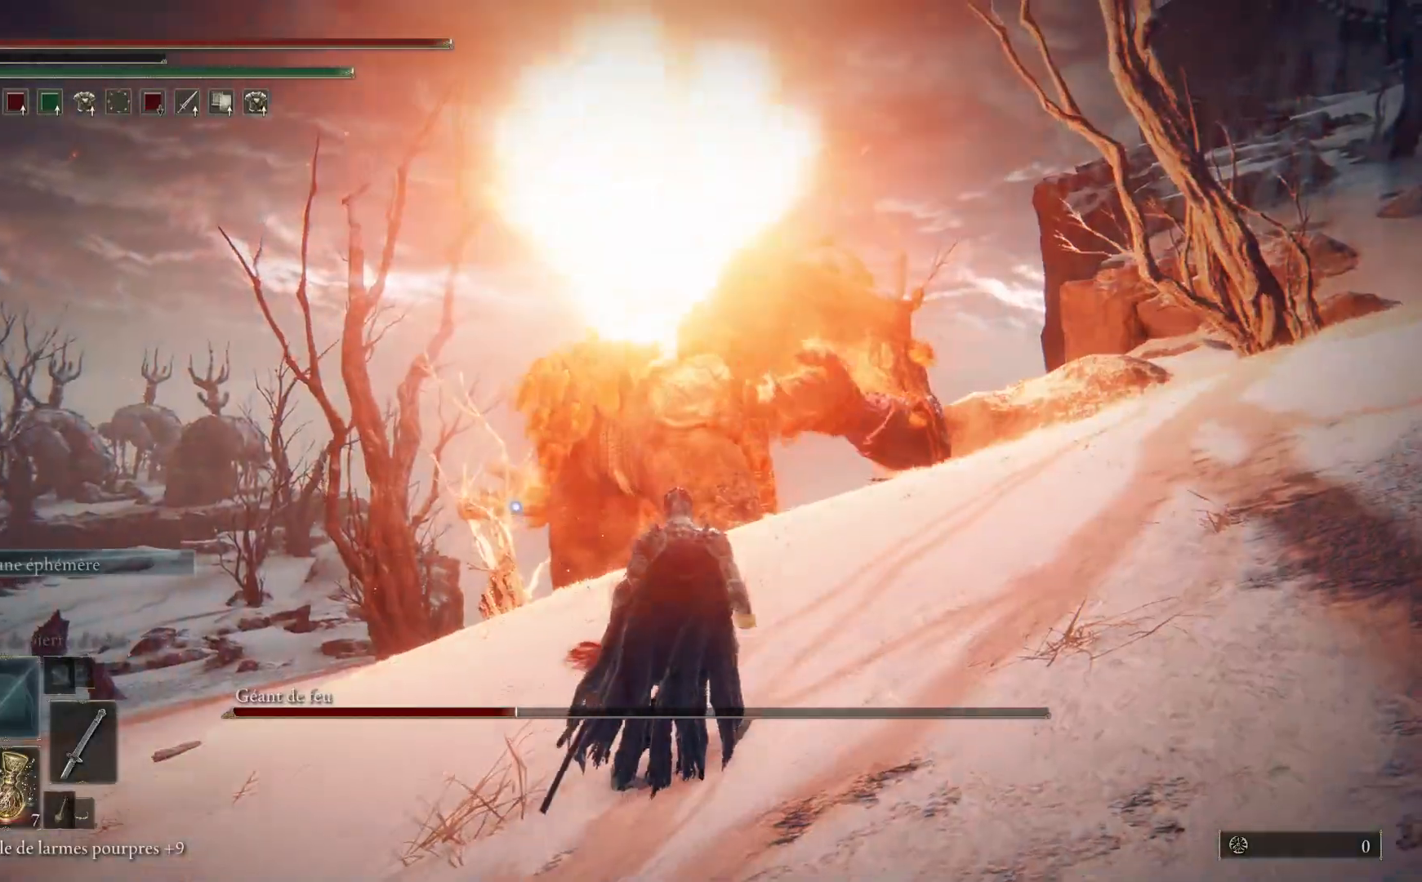
{"buttons": ["B"], "left_stick": "up-right", "right_stick": "center", "events": []}
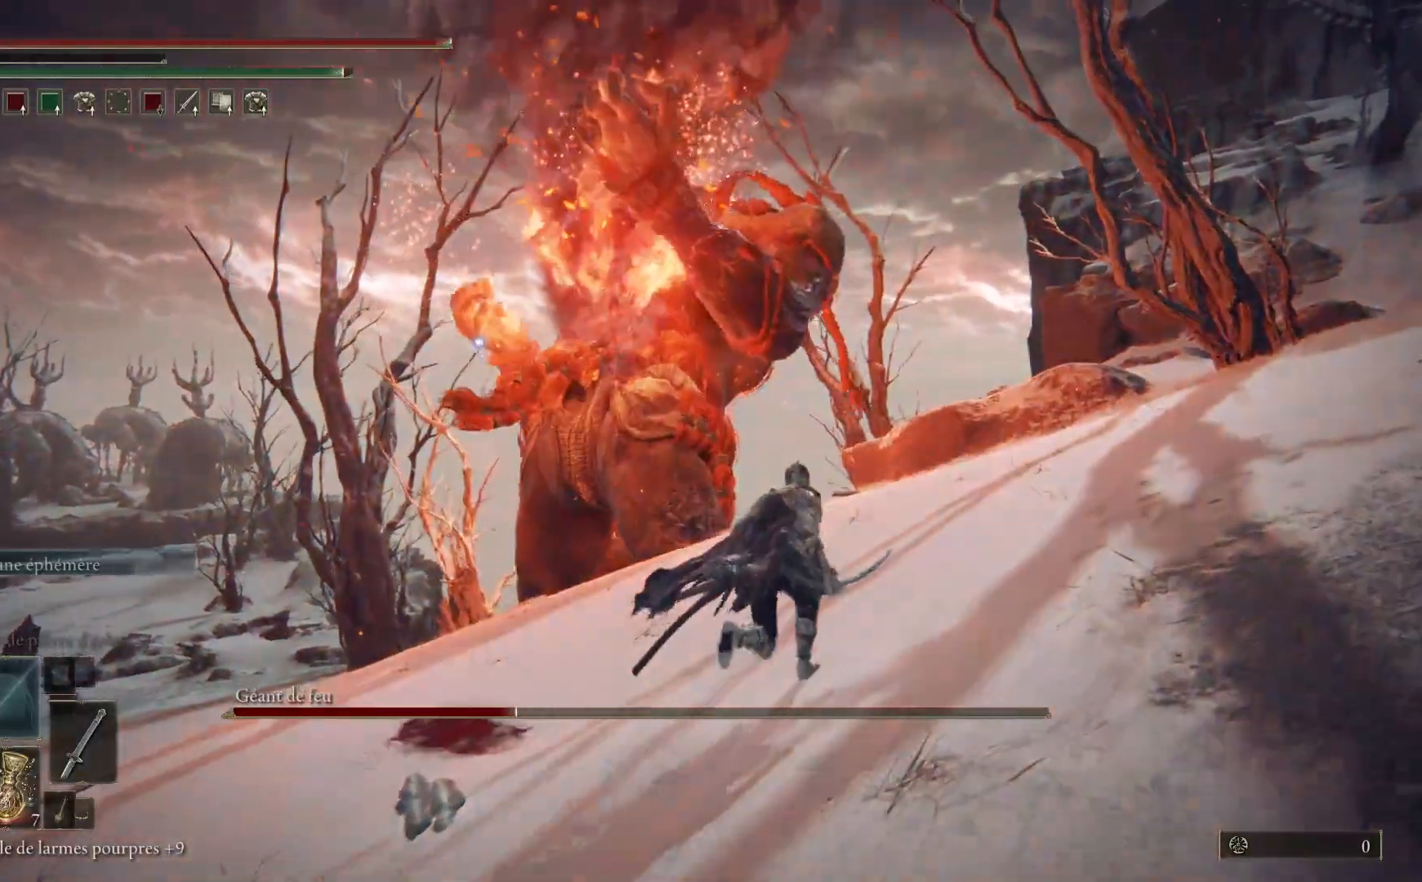
{"buttons": ["B"], "left_stick": "up-right", "right_stick": "center", "events": []}
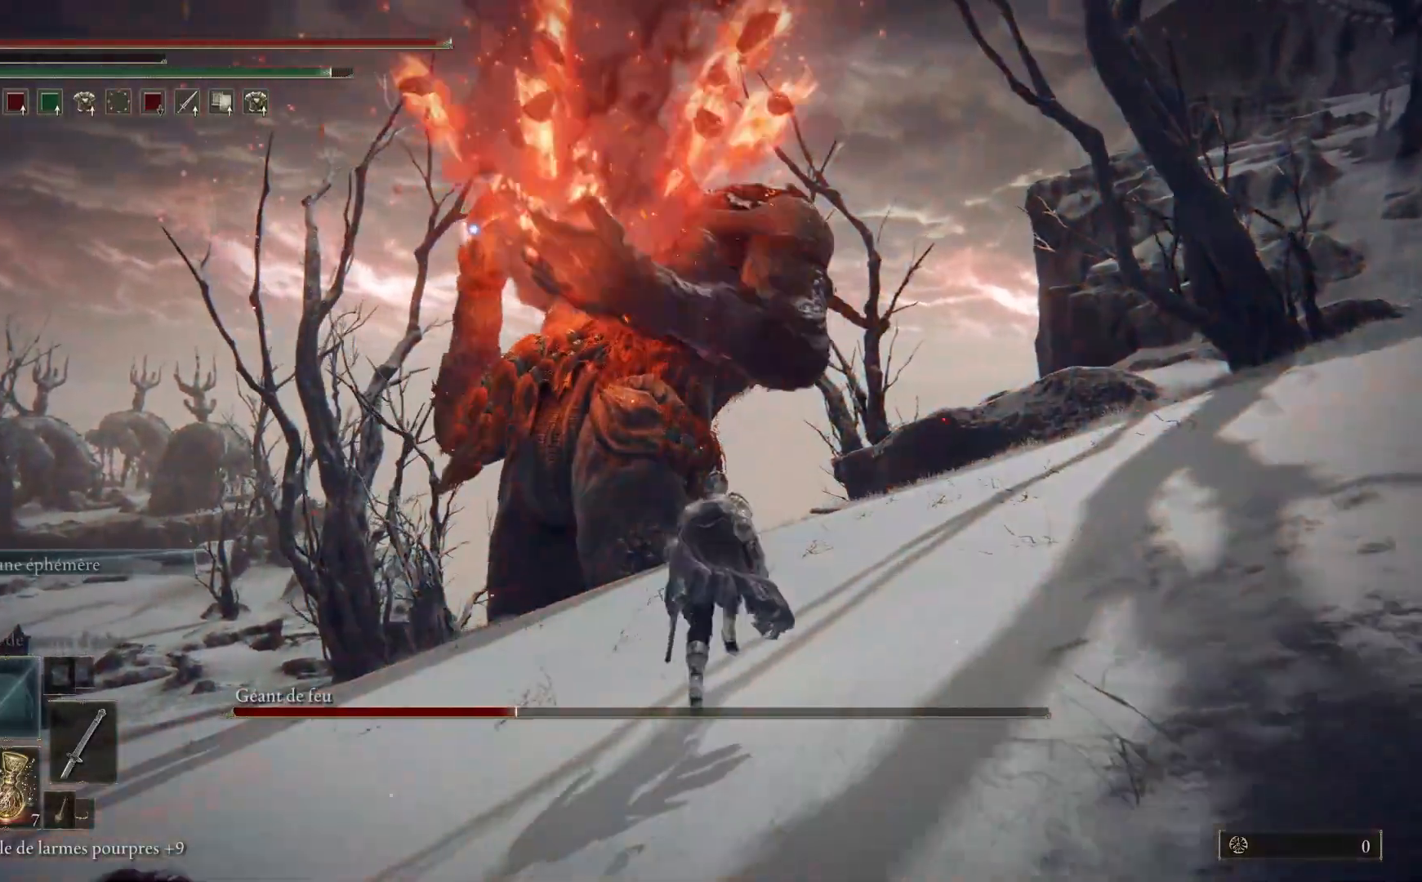
{"buttons": ["B"], "left_stick": "up-right", "right_stick": "center", "events": []}
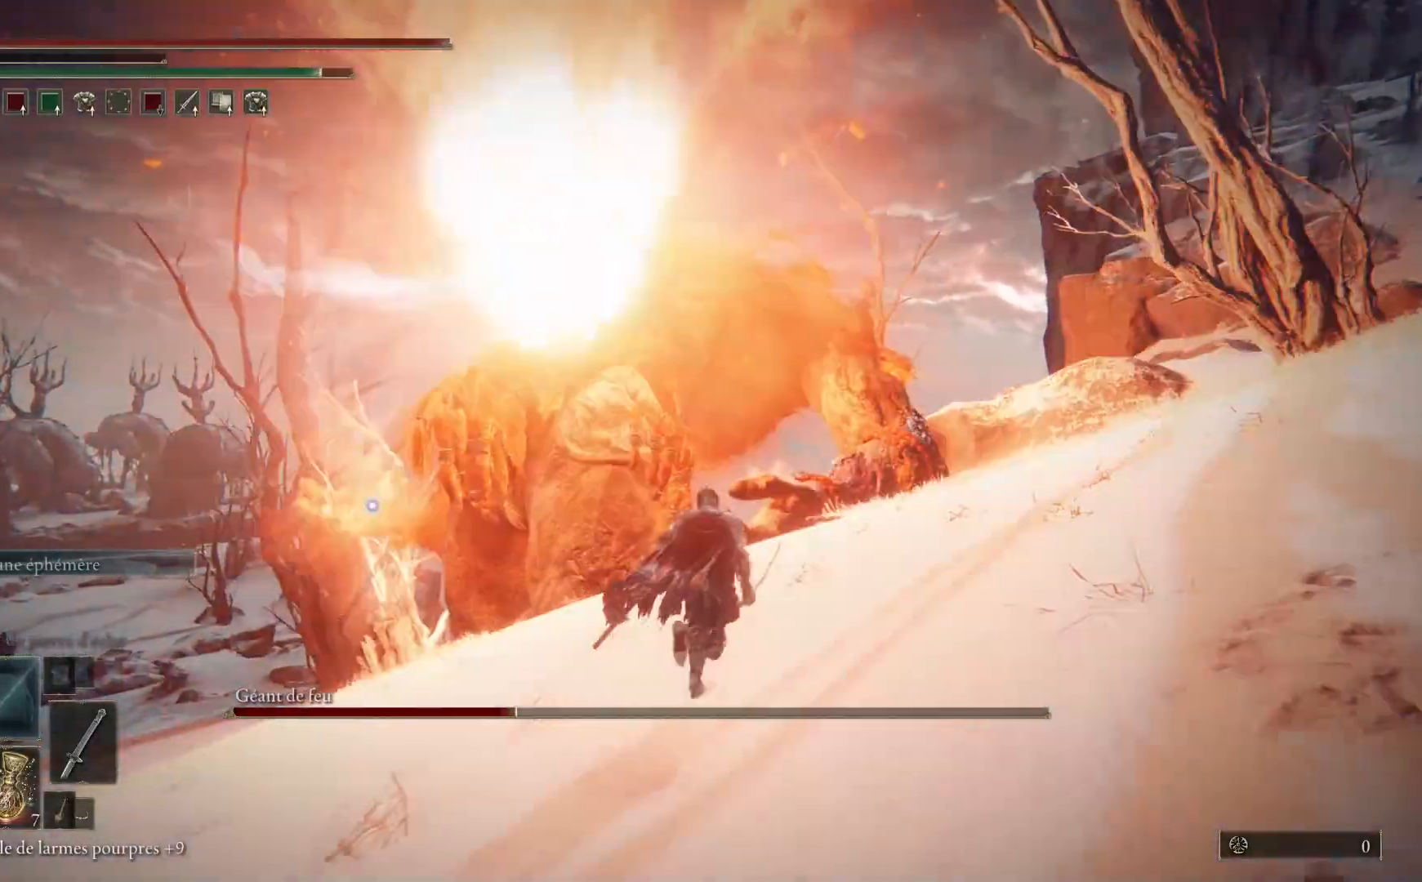
{"buttons": ["B"], "left_stick": "up-right", "right_stick": "center", "events": []}
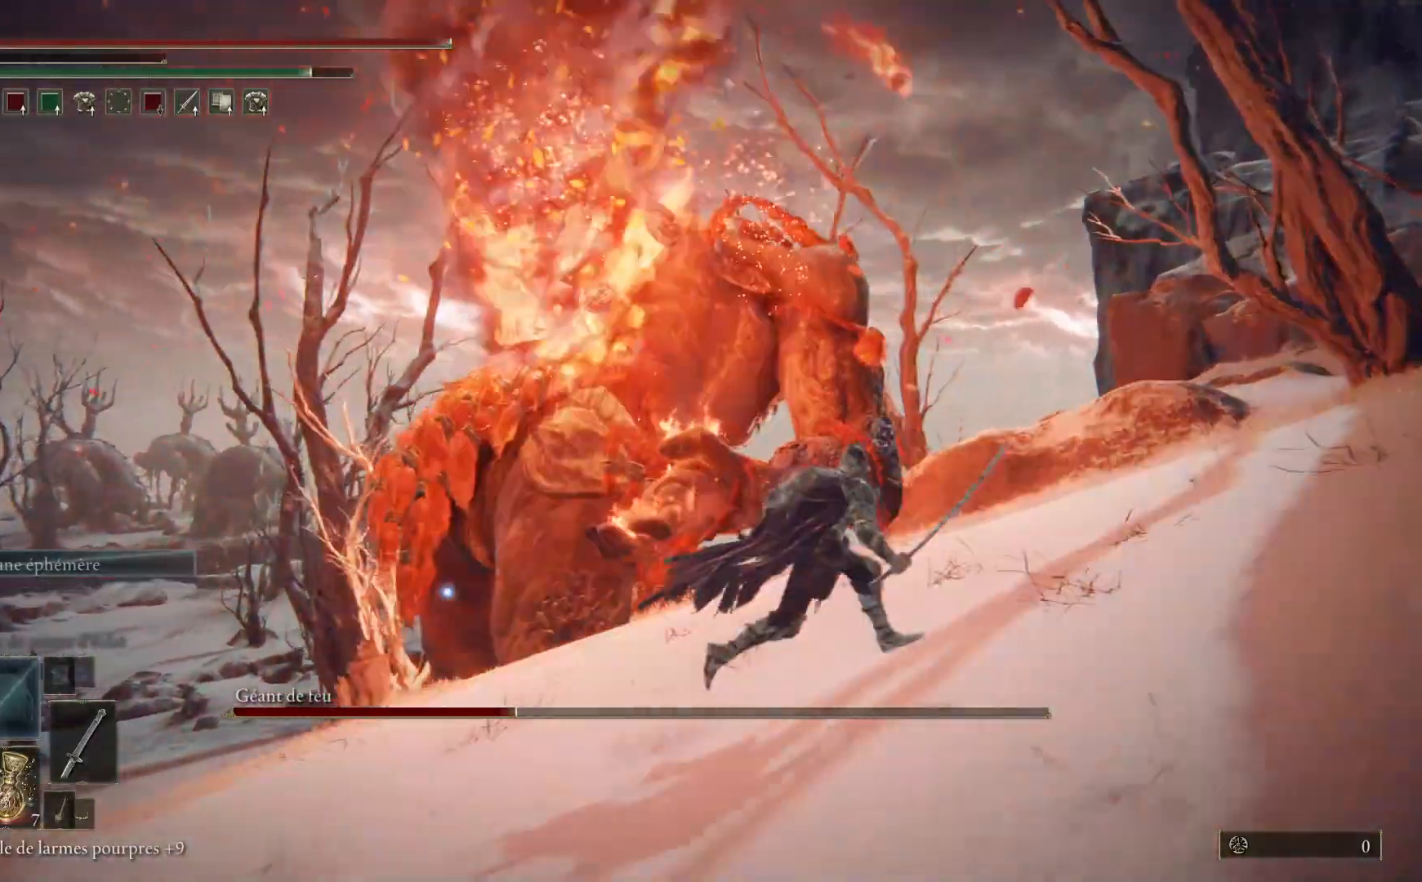
{"buttons": ["B"], "left_stick": "down-right", "right_stick": "center", "events": [[150, "left_stick", "right"], [333, "left_stick", "down-right"]]}
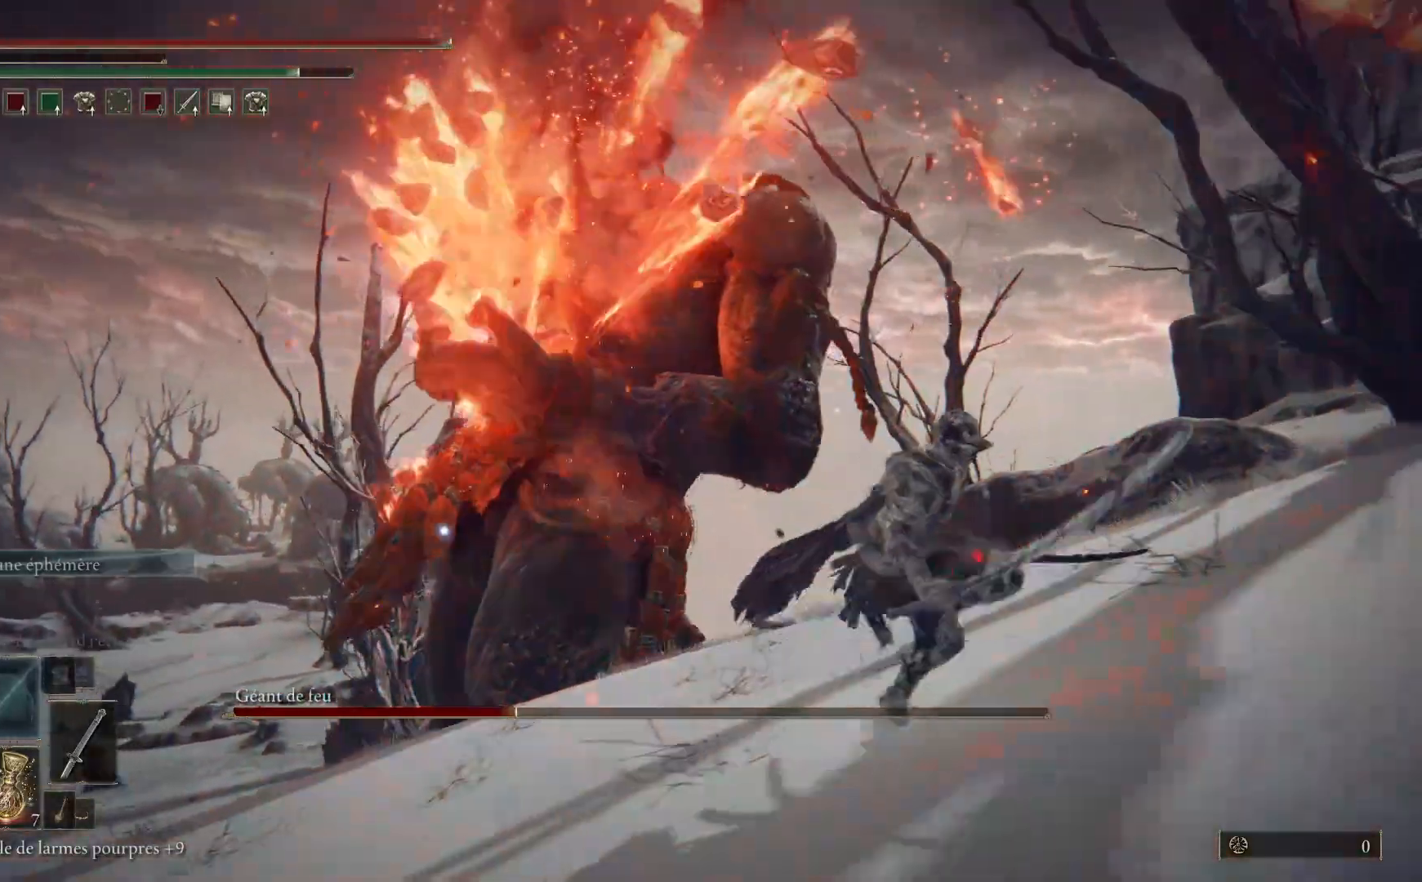
{"buttons": ["B"], "left_stick": "down", "right_stick": "center", "events": [[400, "left_stick", "down"]]}
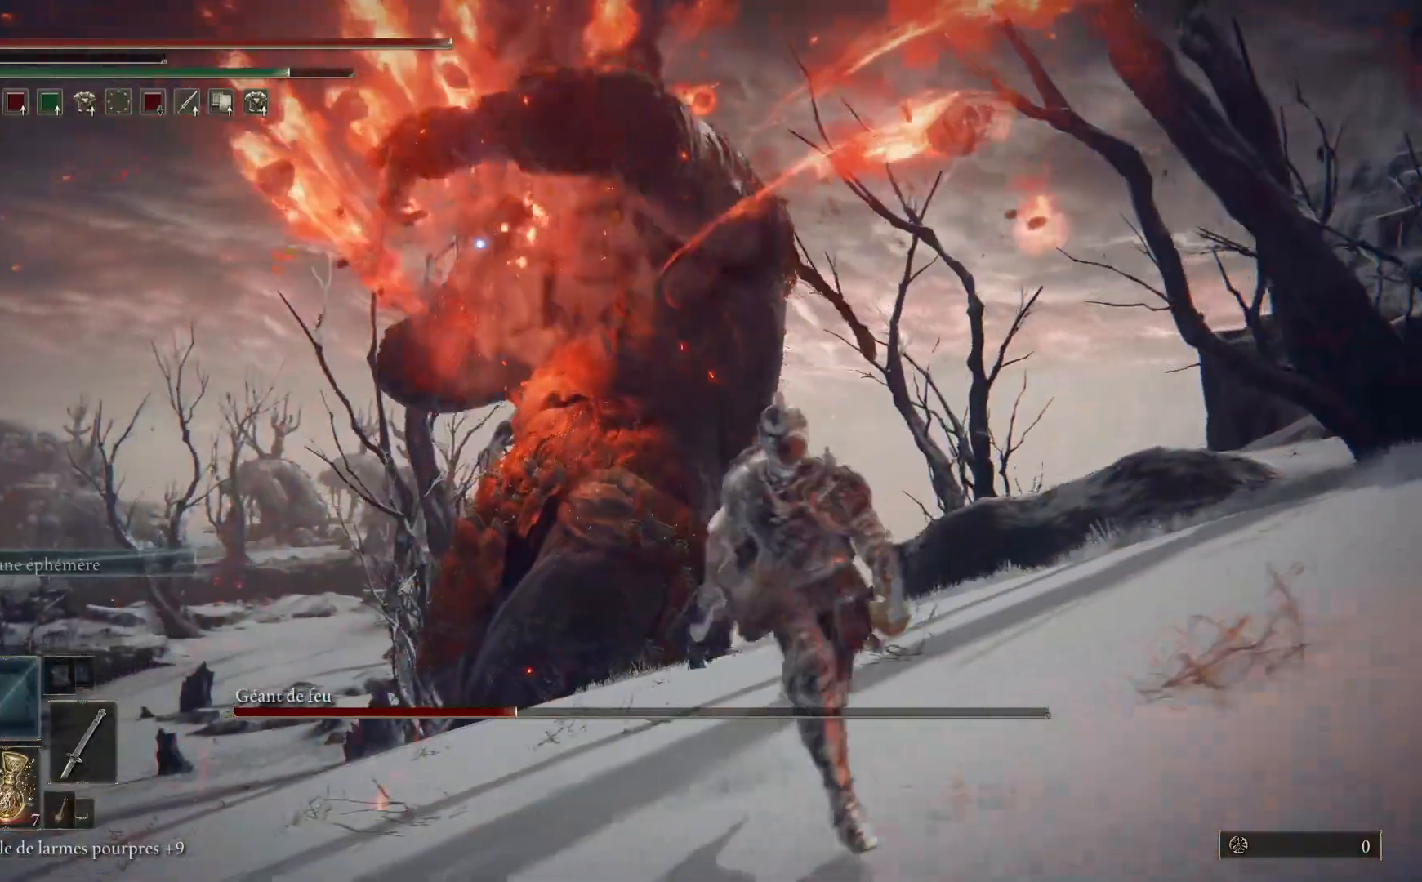
{"buttons": ["B"], "left_stick": "down", "right_stick": "center", "events": []}
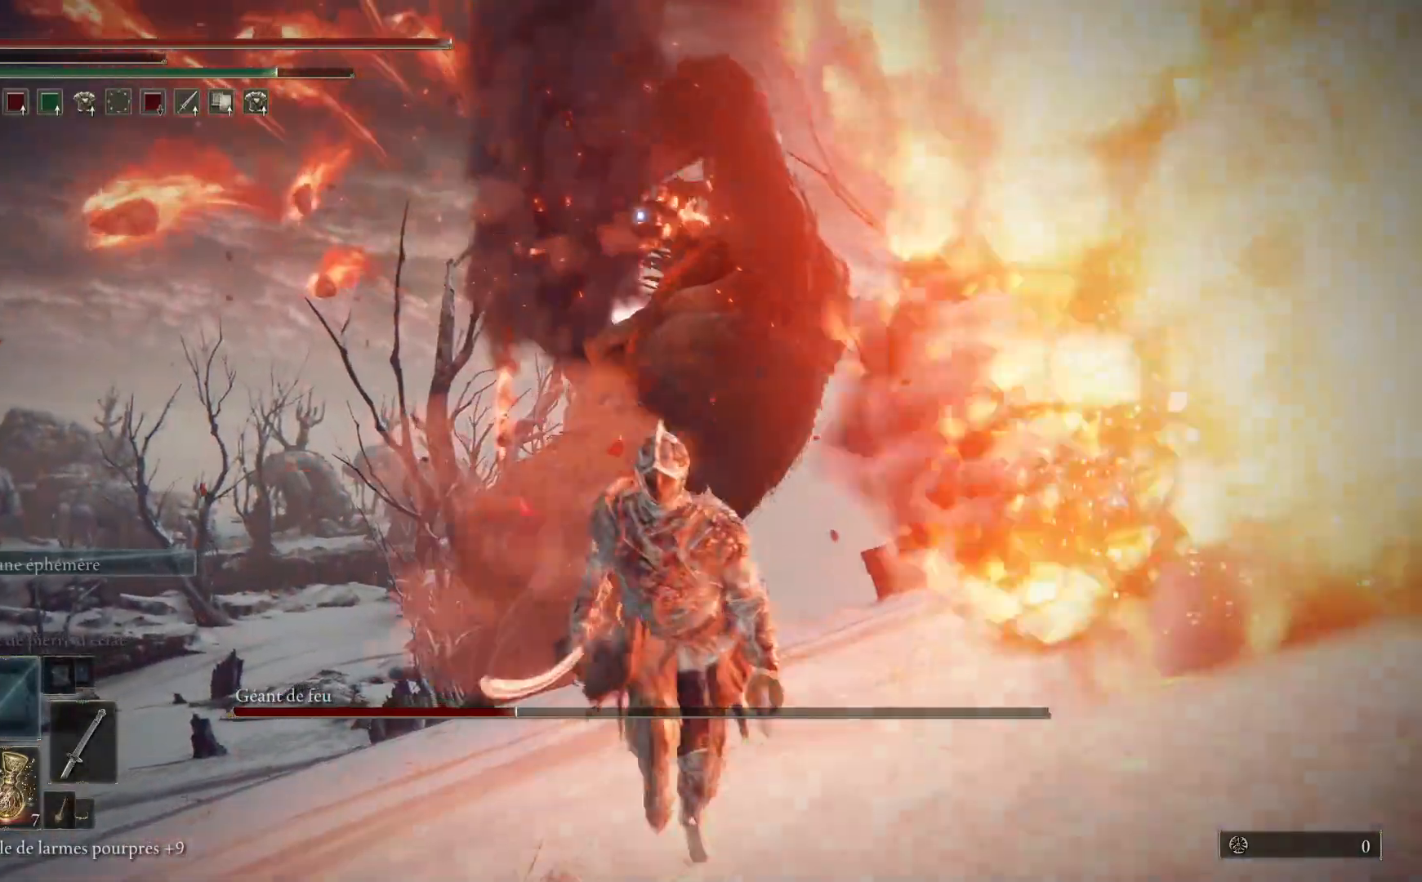
{"buttons": ["B"], "left_stick": "down", "right_stick": "center", "events": []}
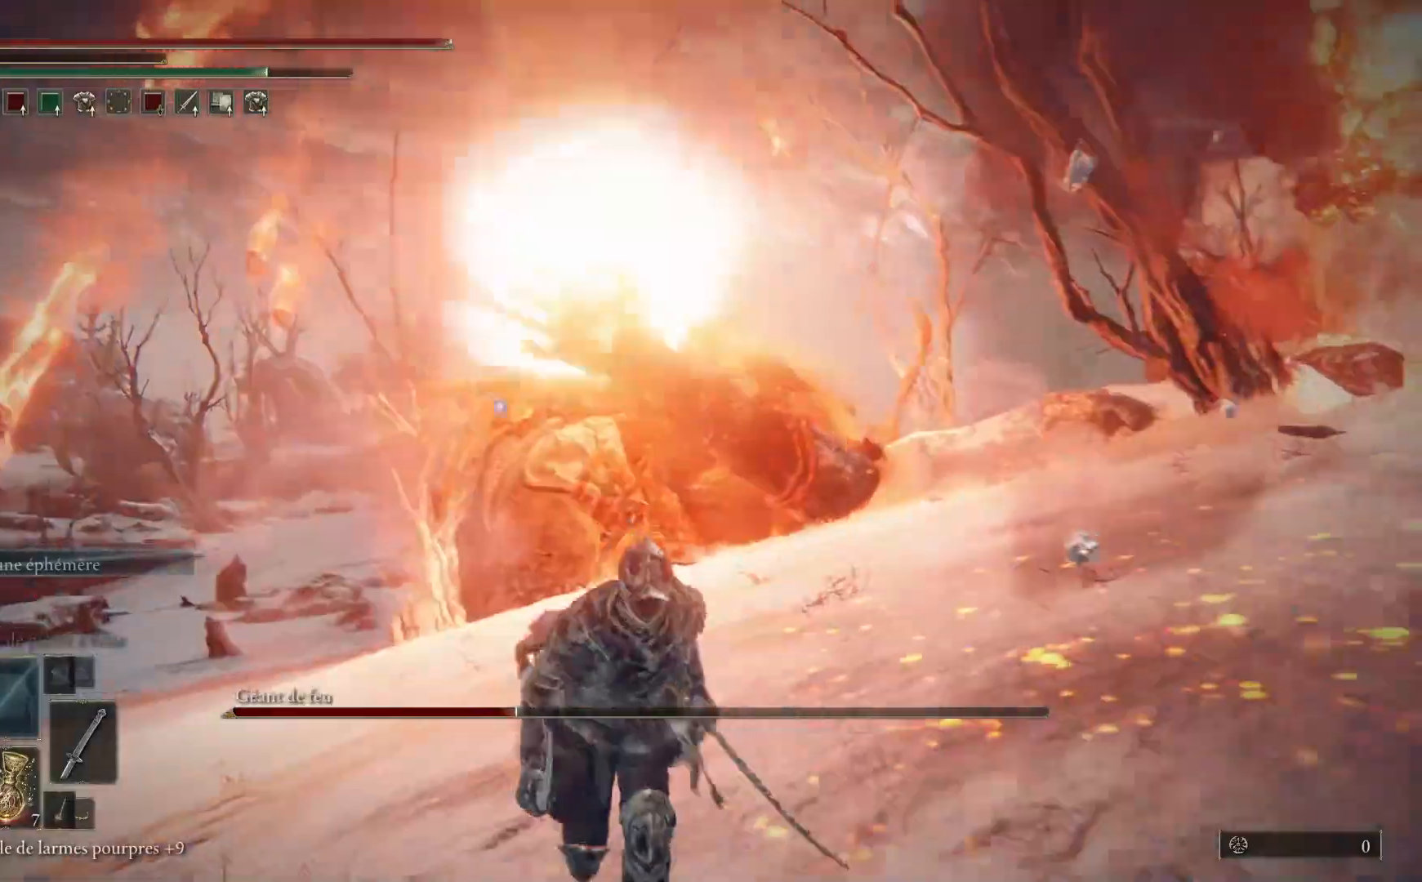
{"buttons": [], "left_stick": "down", "right_stick": "center", "events": [[67, "B", "up"], [133, "B", "down"], [233, "B", "up"]]}
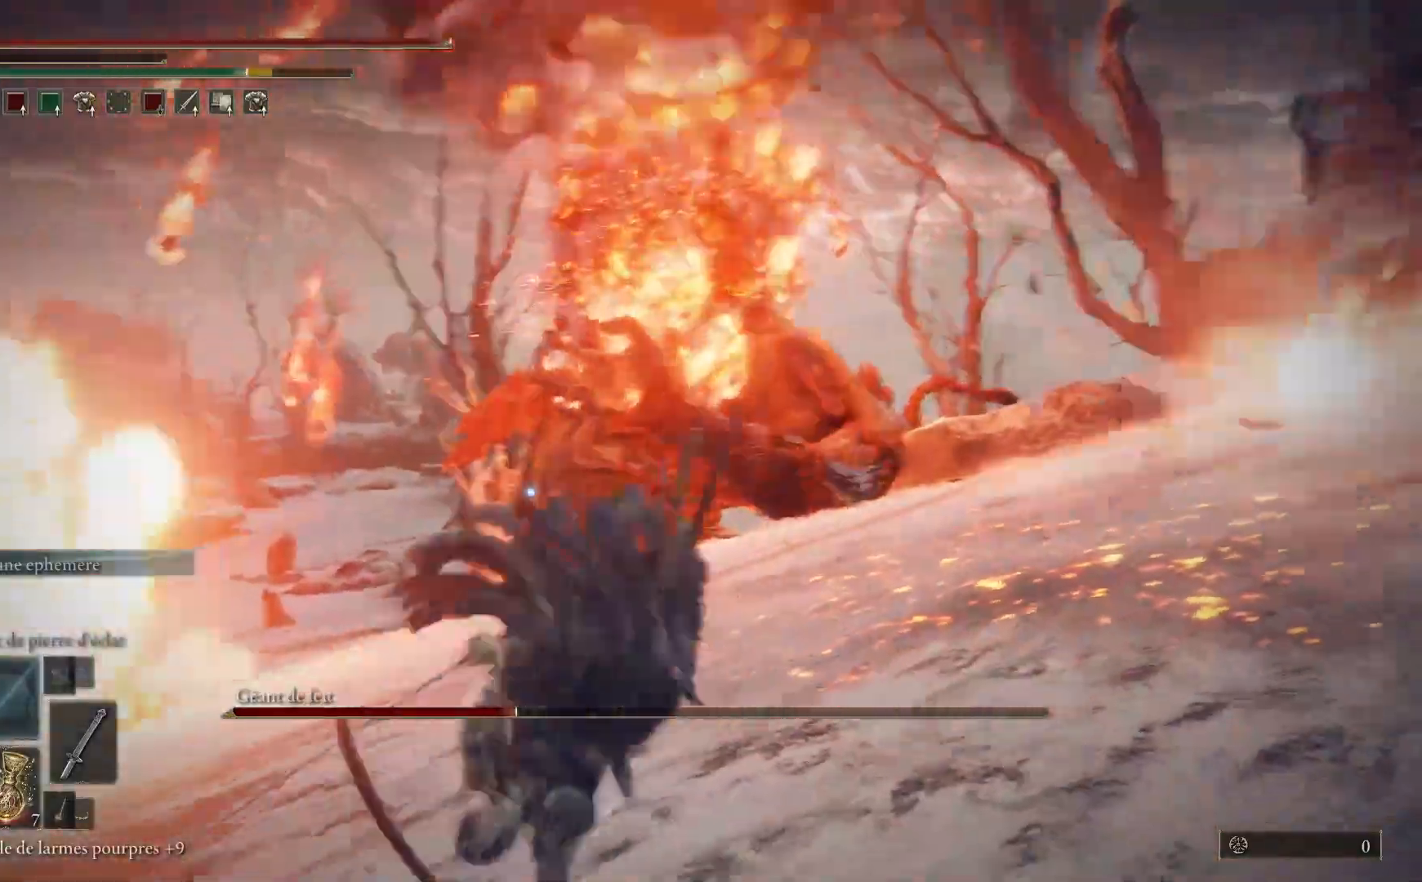
{"buttons": ["B"], "left_stick": "down", "right_stick": "center", "events": [[233, "B", "down"]]}
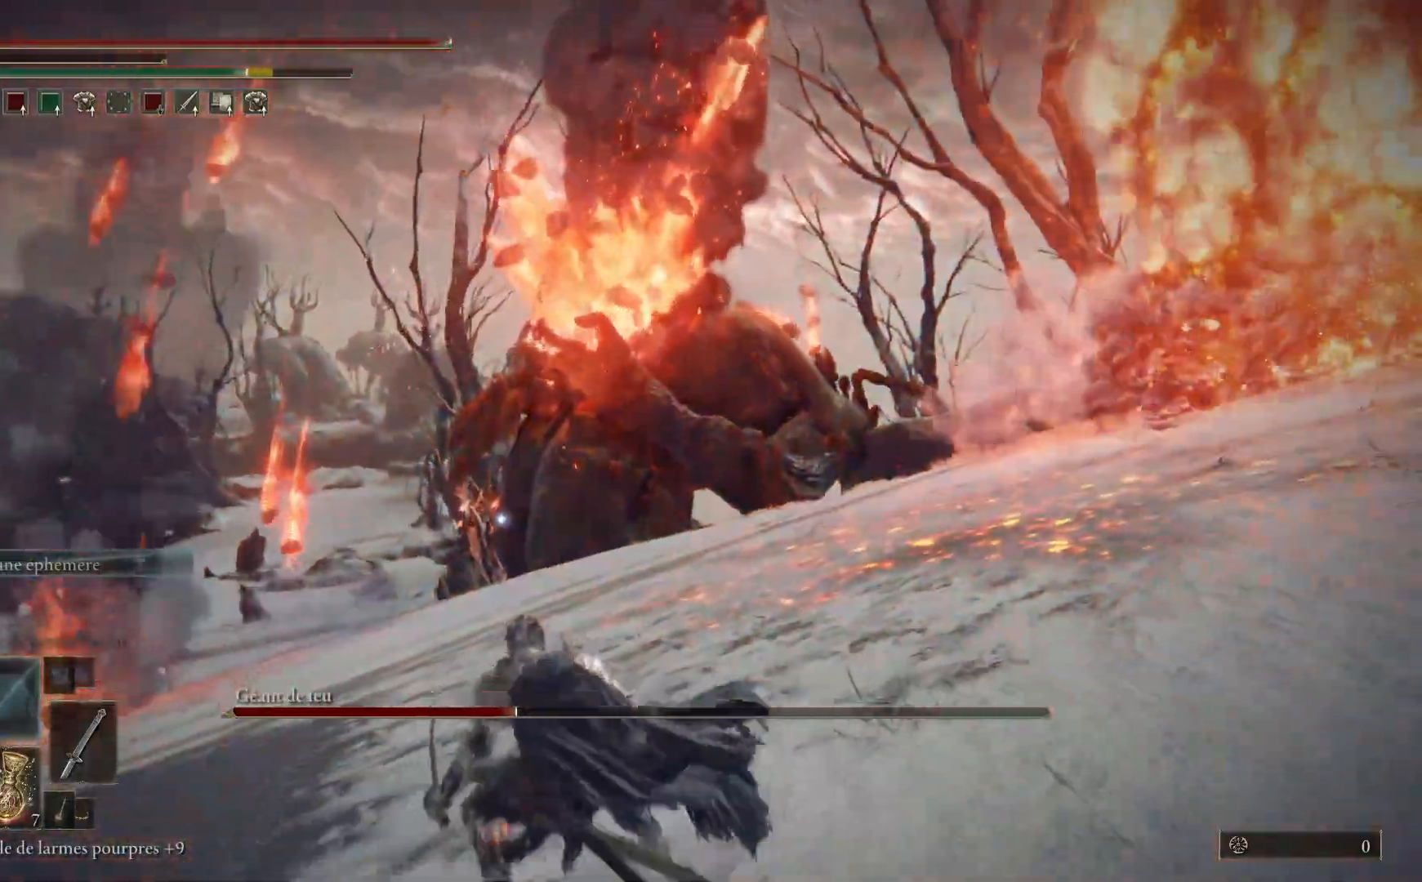
{"buttons": ["B"], "left_stick": "down", "right_stick": "center", "events": []}
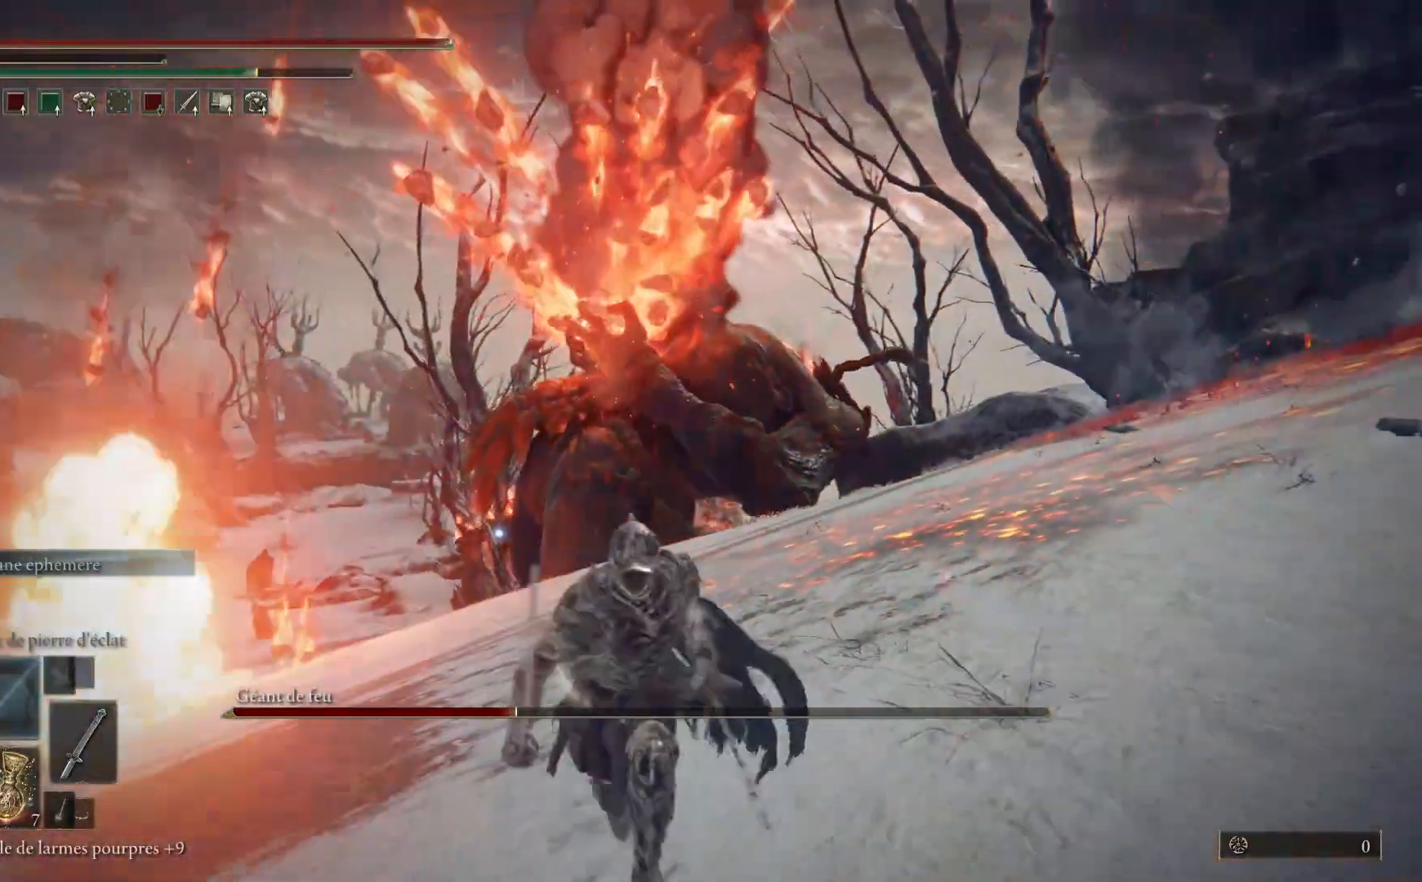
{"buttons": ["B"], "left_stick": "down", "right_stick": "center", "events": []}